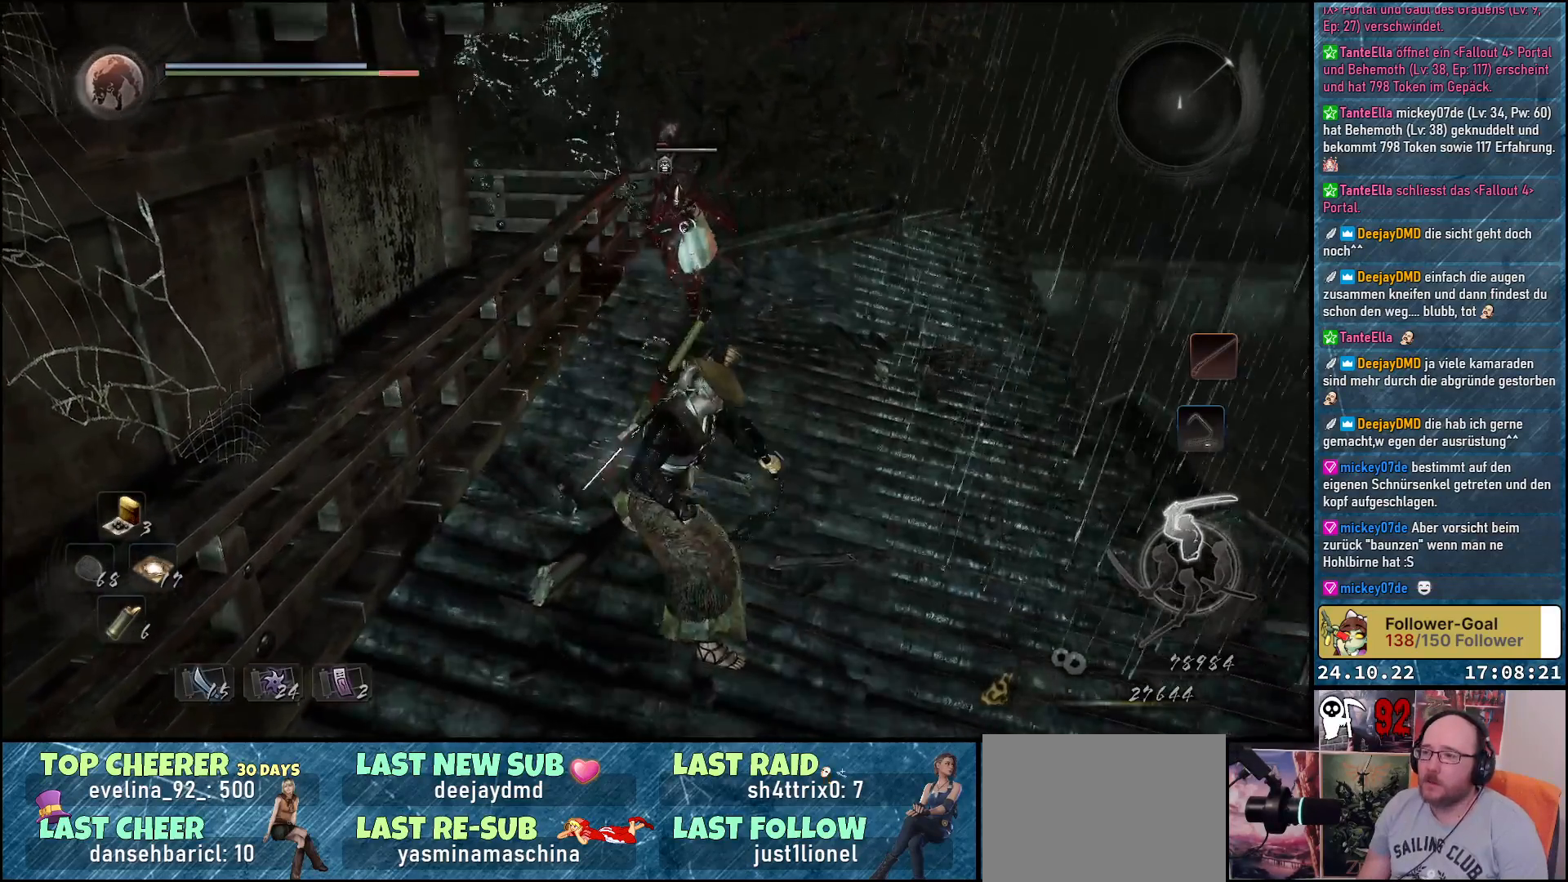
Gameplay with a controller (Xbox layout); each line is a JSON object with the inputs held at the frame after it. "events" lists button and stick changes between this image and that frame as [ms after this image, input, new state], when the widget could be followed in between.
{"buttons": ["Y"], "left_stick": "center", "right_stick": "center", "events": []}
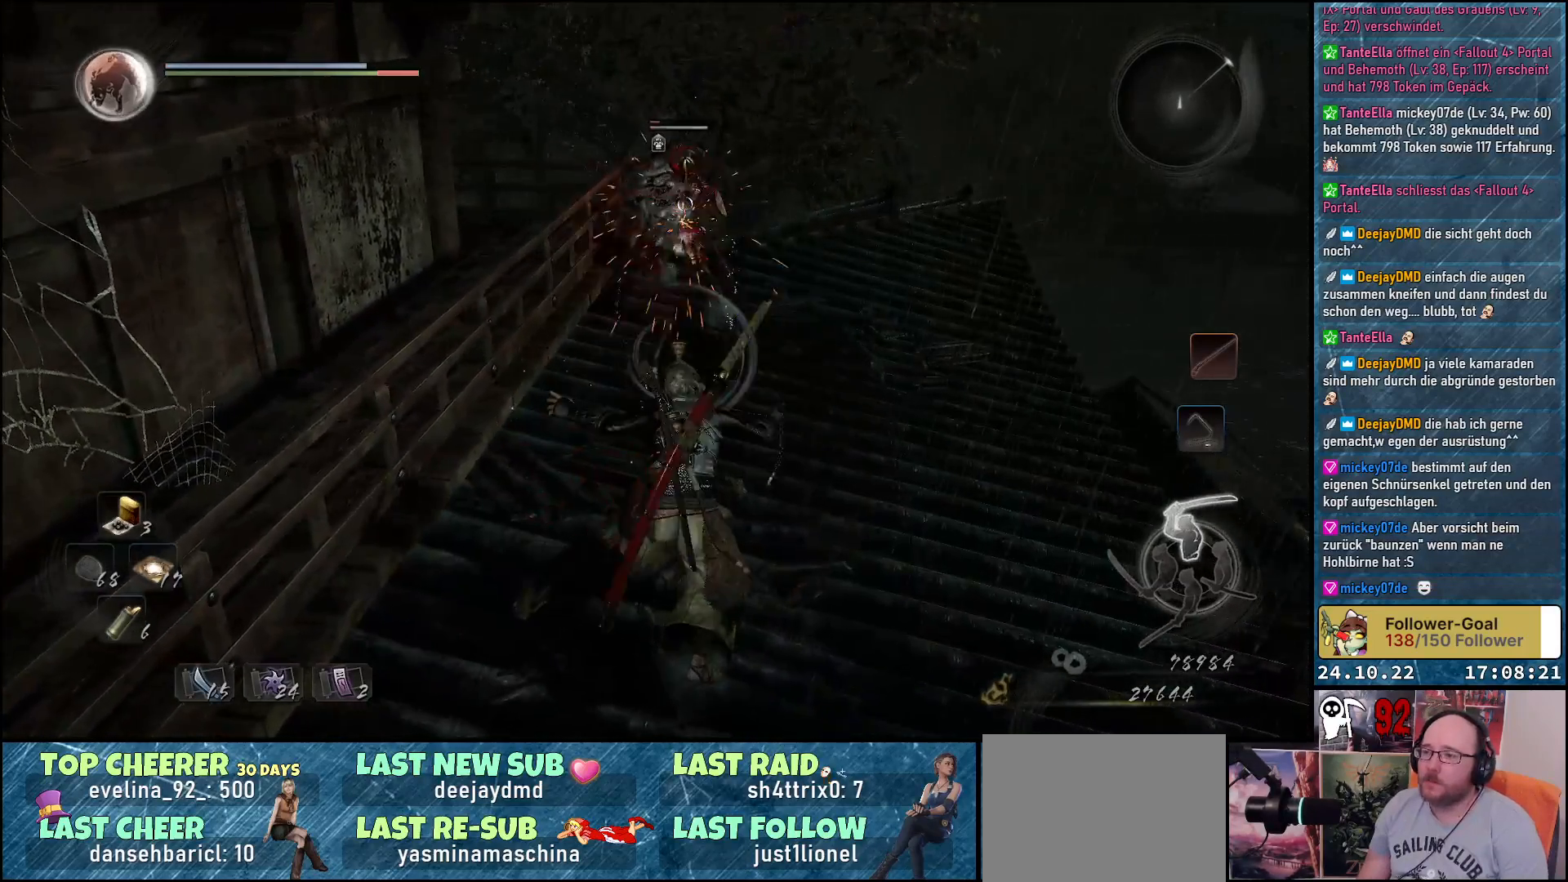
{"buttons": [], "left_stick": "center", "right_stick": "center", "events": [[467, "Y", "up"]]}
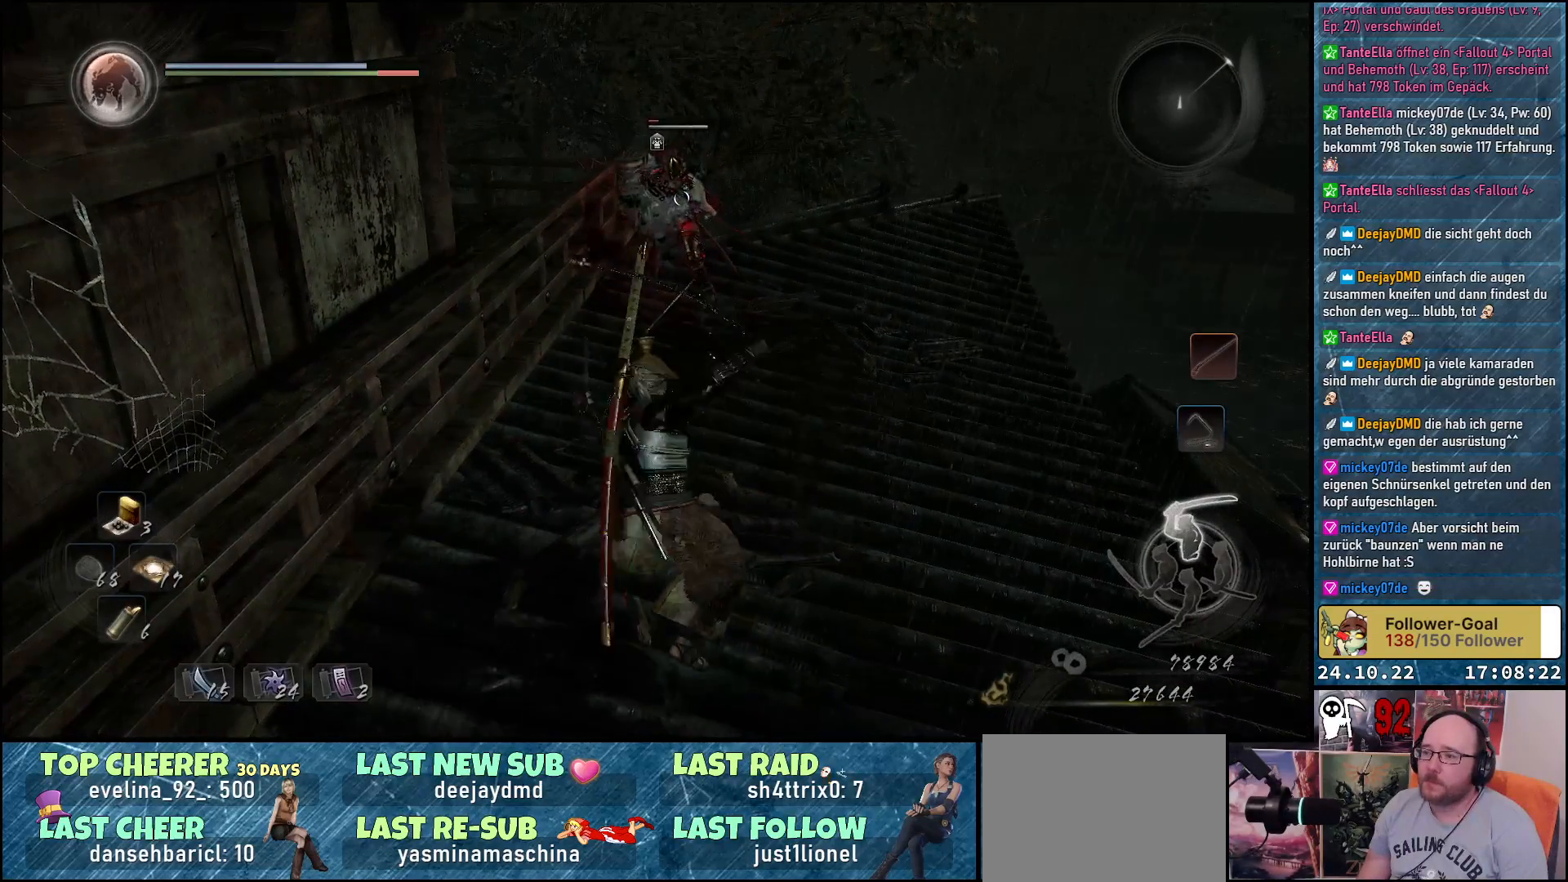
{"buttons": [], "left_stick": "down-right", "right_stick": "center", "events": [[100, "left_stick", "down"], [500, "left_stick", "down-right"]]}
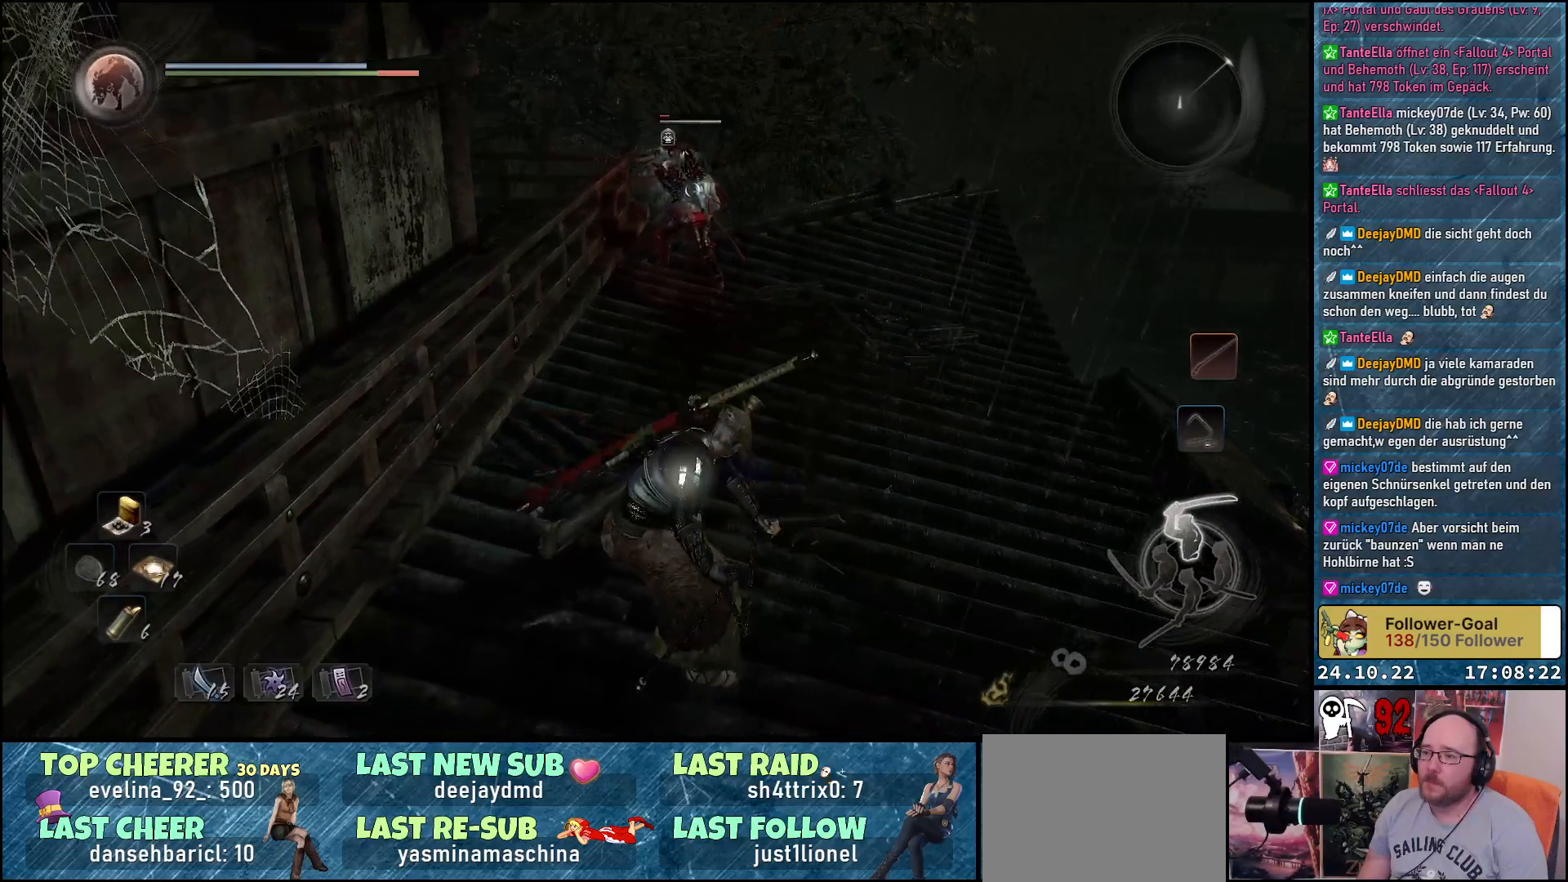
{"buttons": [], "left_stick": "down-right", "right_stick": "center", "events": []}
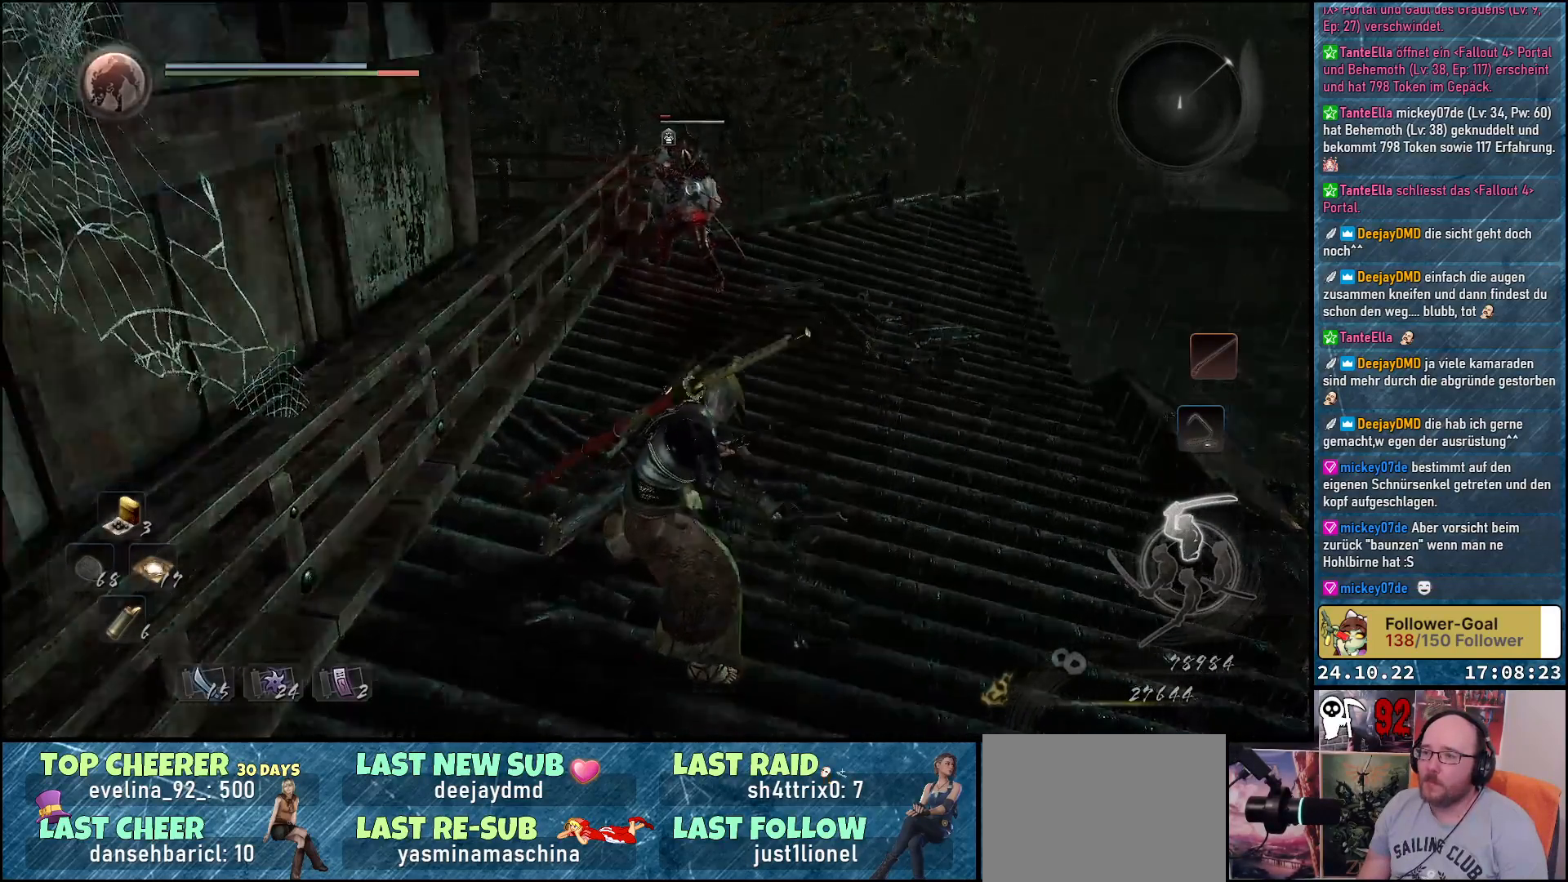
{"buttons": [], "left_stick": "center", "right_stick": "center", "events": [[283, "left_stick", "center"]]}
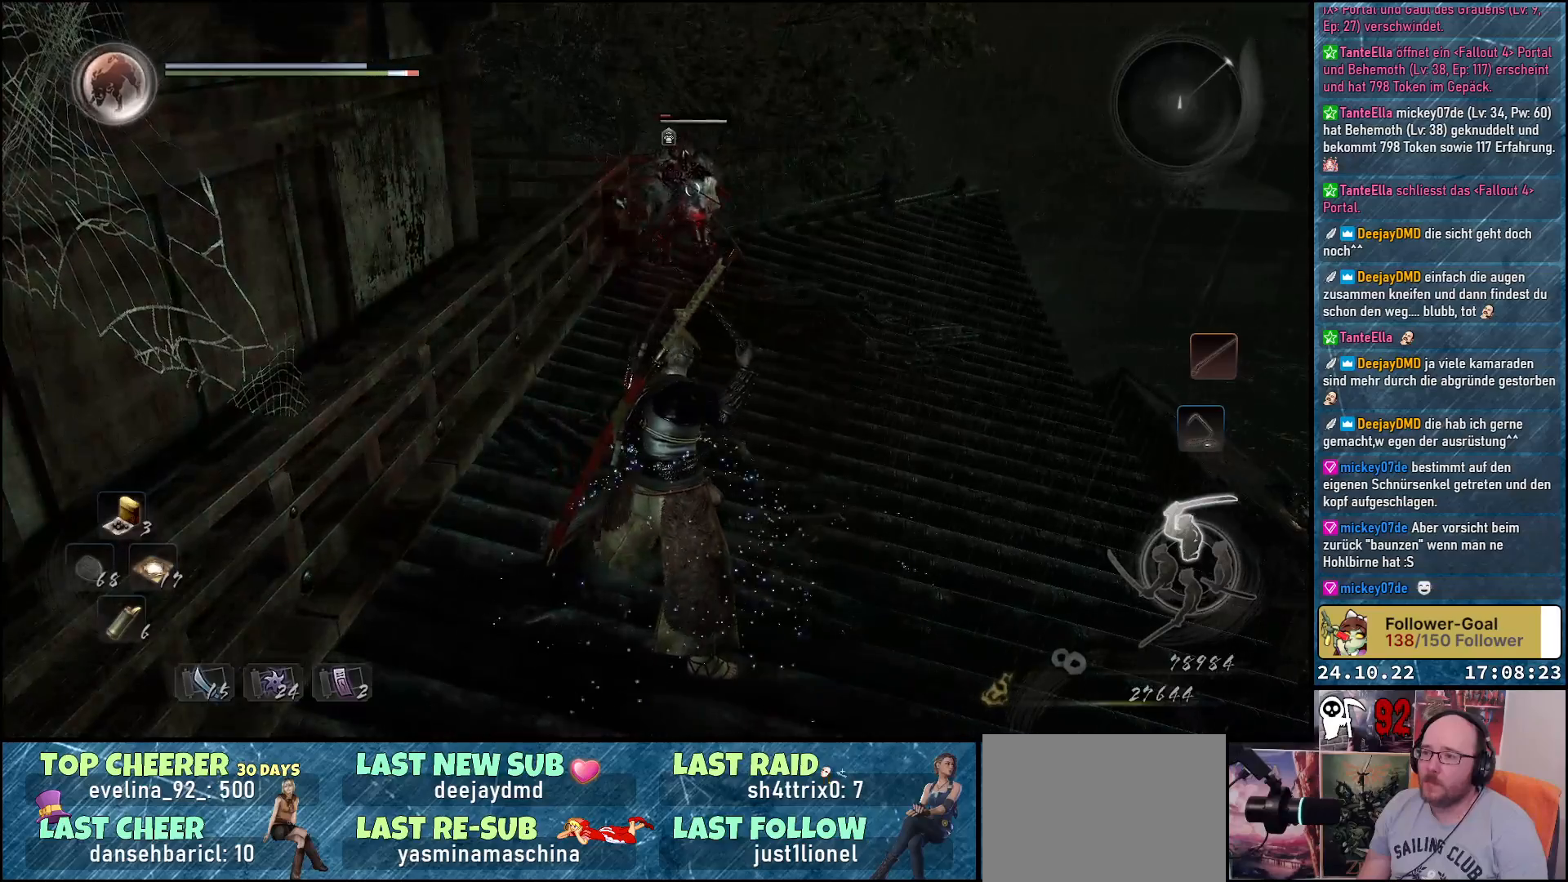
{"buttons": [], "left_stick": "center", "right_stick": "center", "events": []}
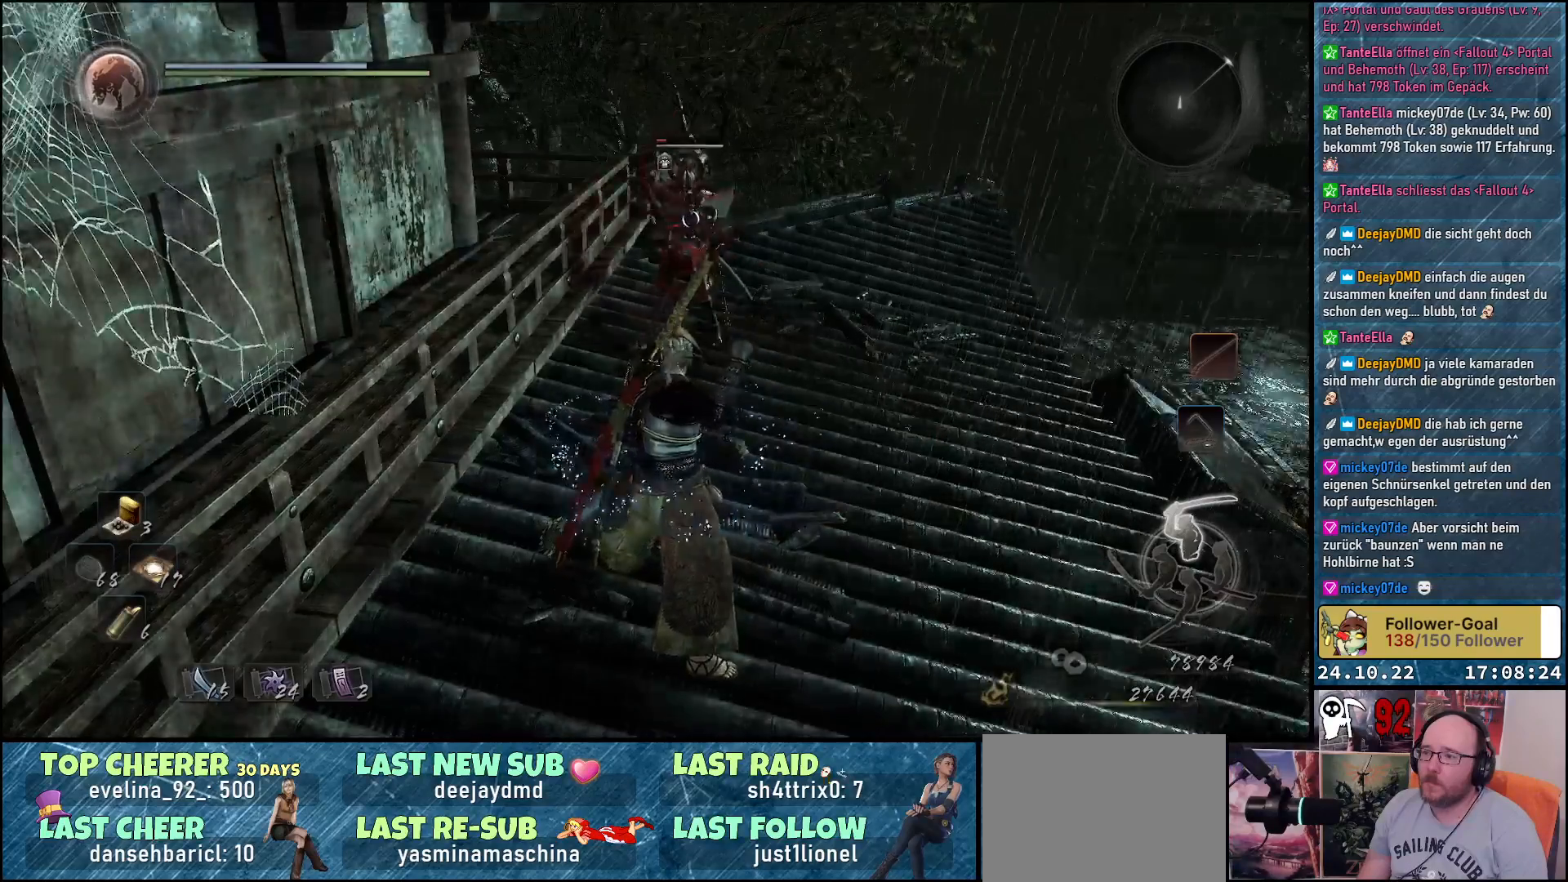
{"buttons": ["Y"], "left_stick": "center", "right_stick": "center", "events": [[50, "Y", "down"]]}
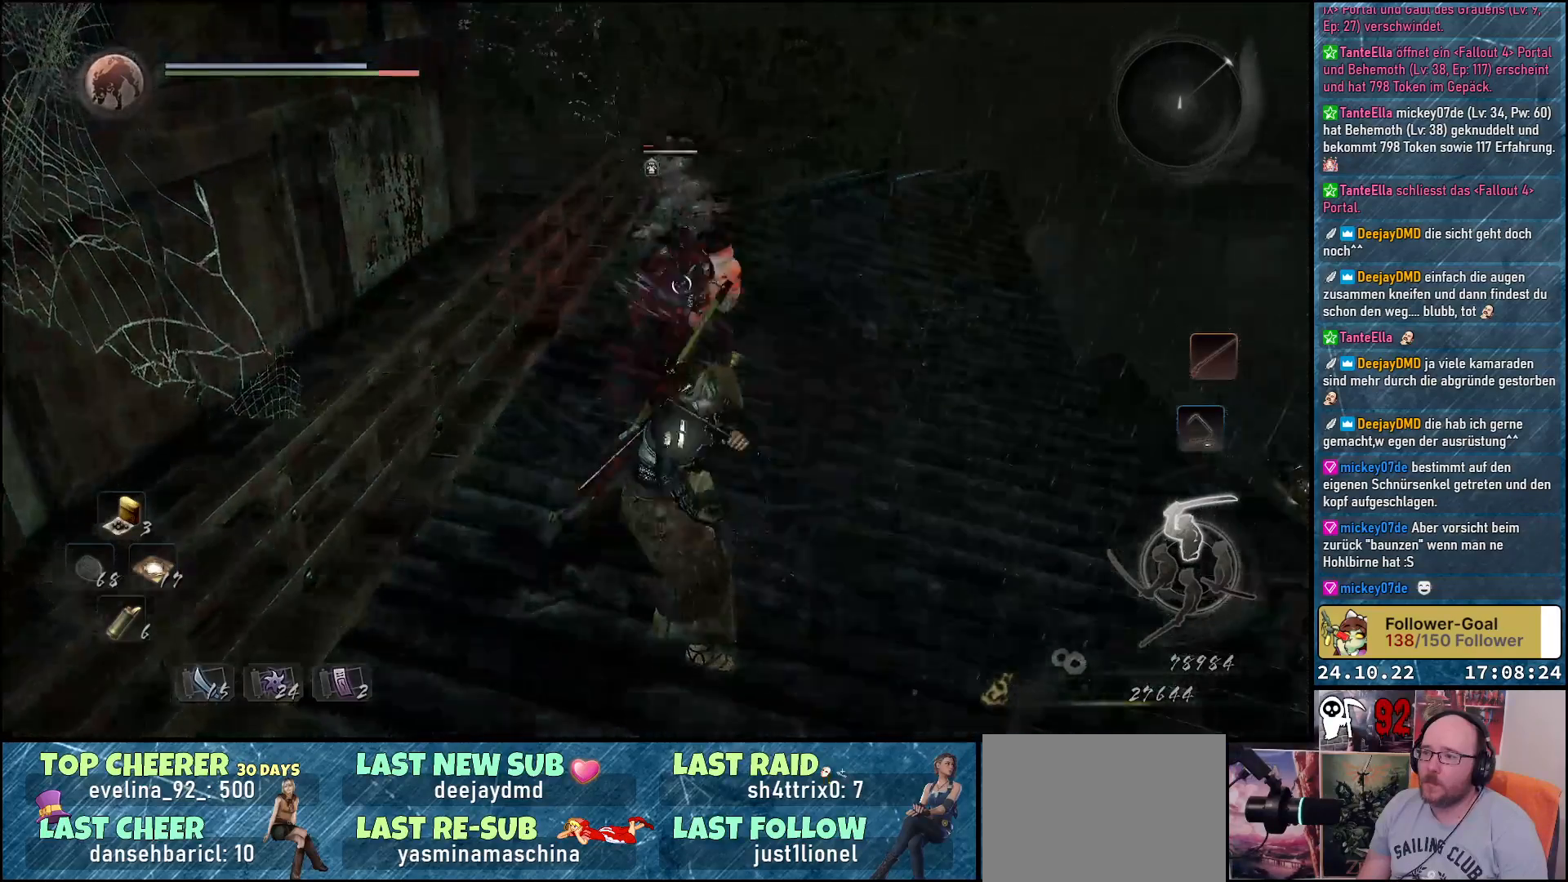
{"buttons": ["Y"], "left_stick": "center", "right_stick": "center", "events": []}
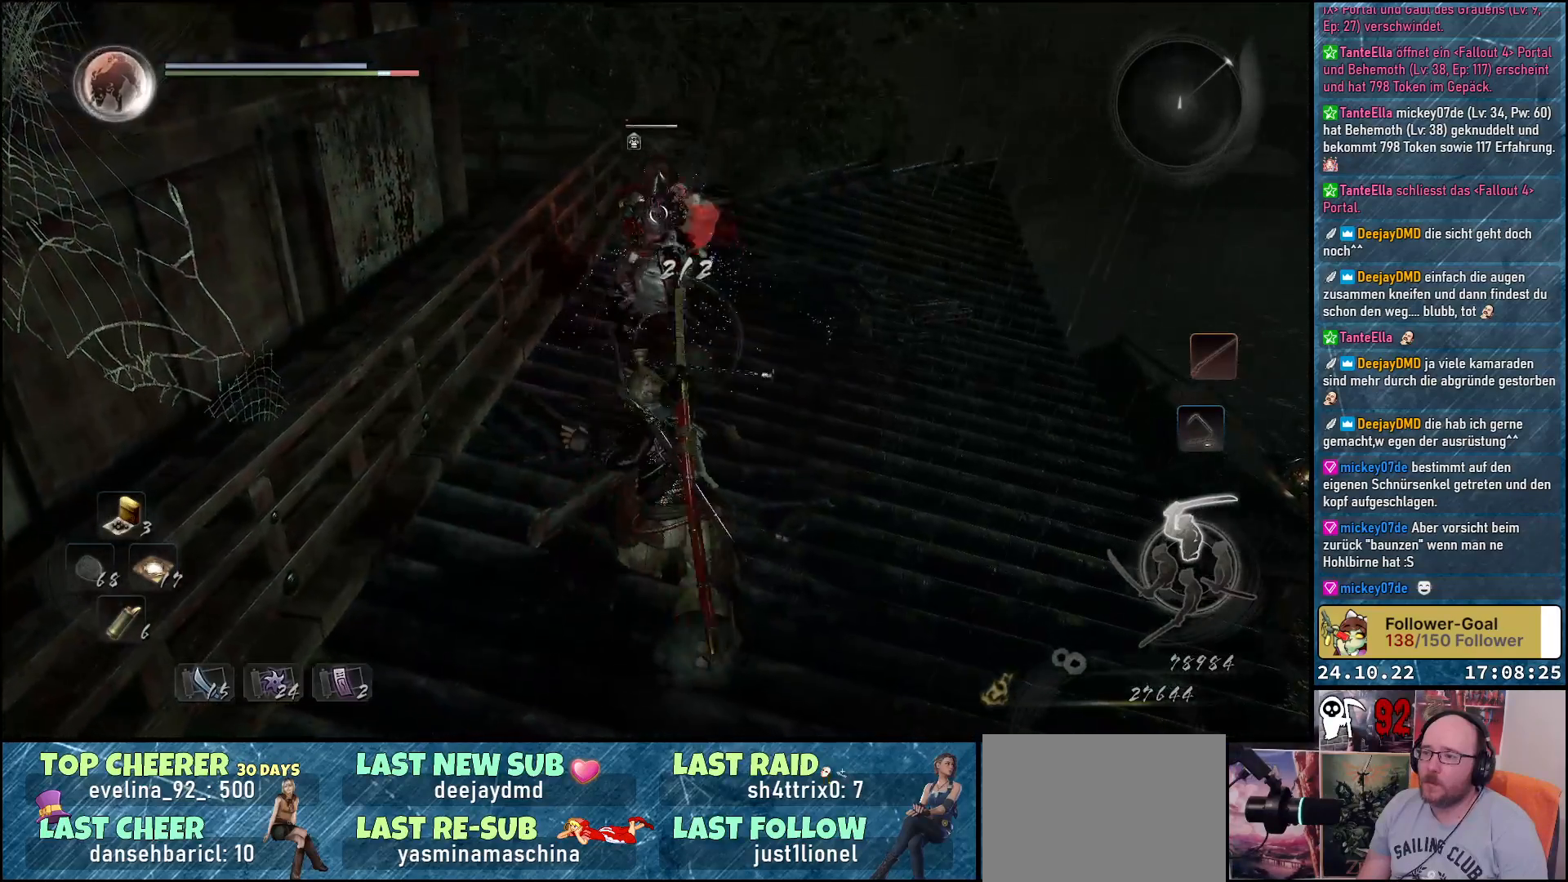
{"buttons": ["Y"], "left_stick": "up", "right_stick": "center", "events": [[133, "left_stick", "up"]]}
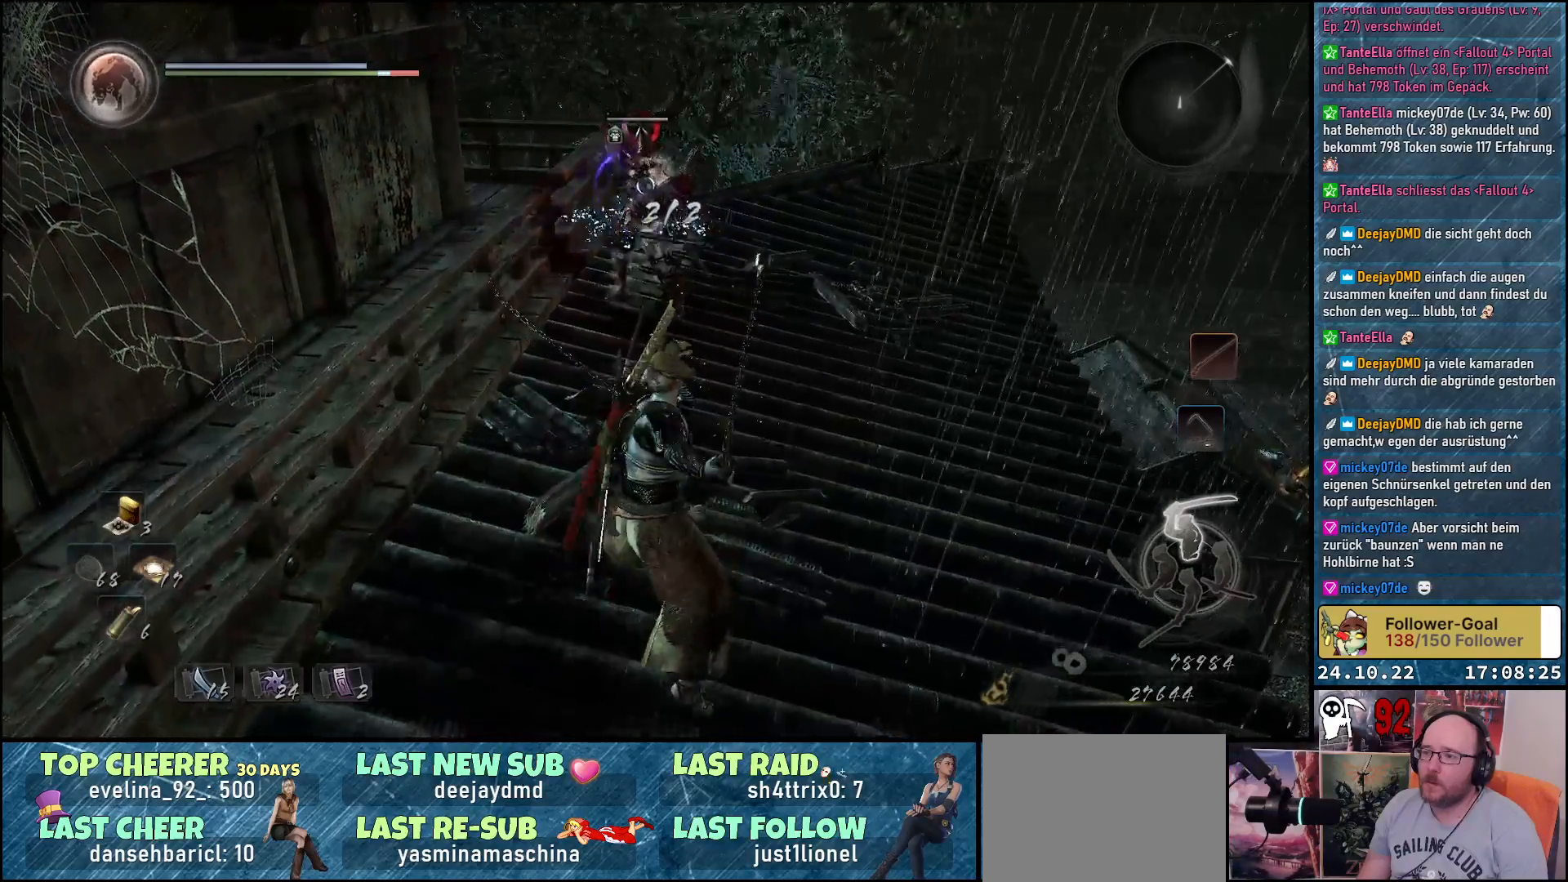
{"buttons": [], "left_stick": "down", "right_stick": "center", "events": [[233, "Y", "up"], [300, "left_stick", "center"], [367, "left_stick", "down"]]}
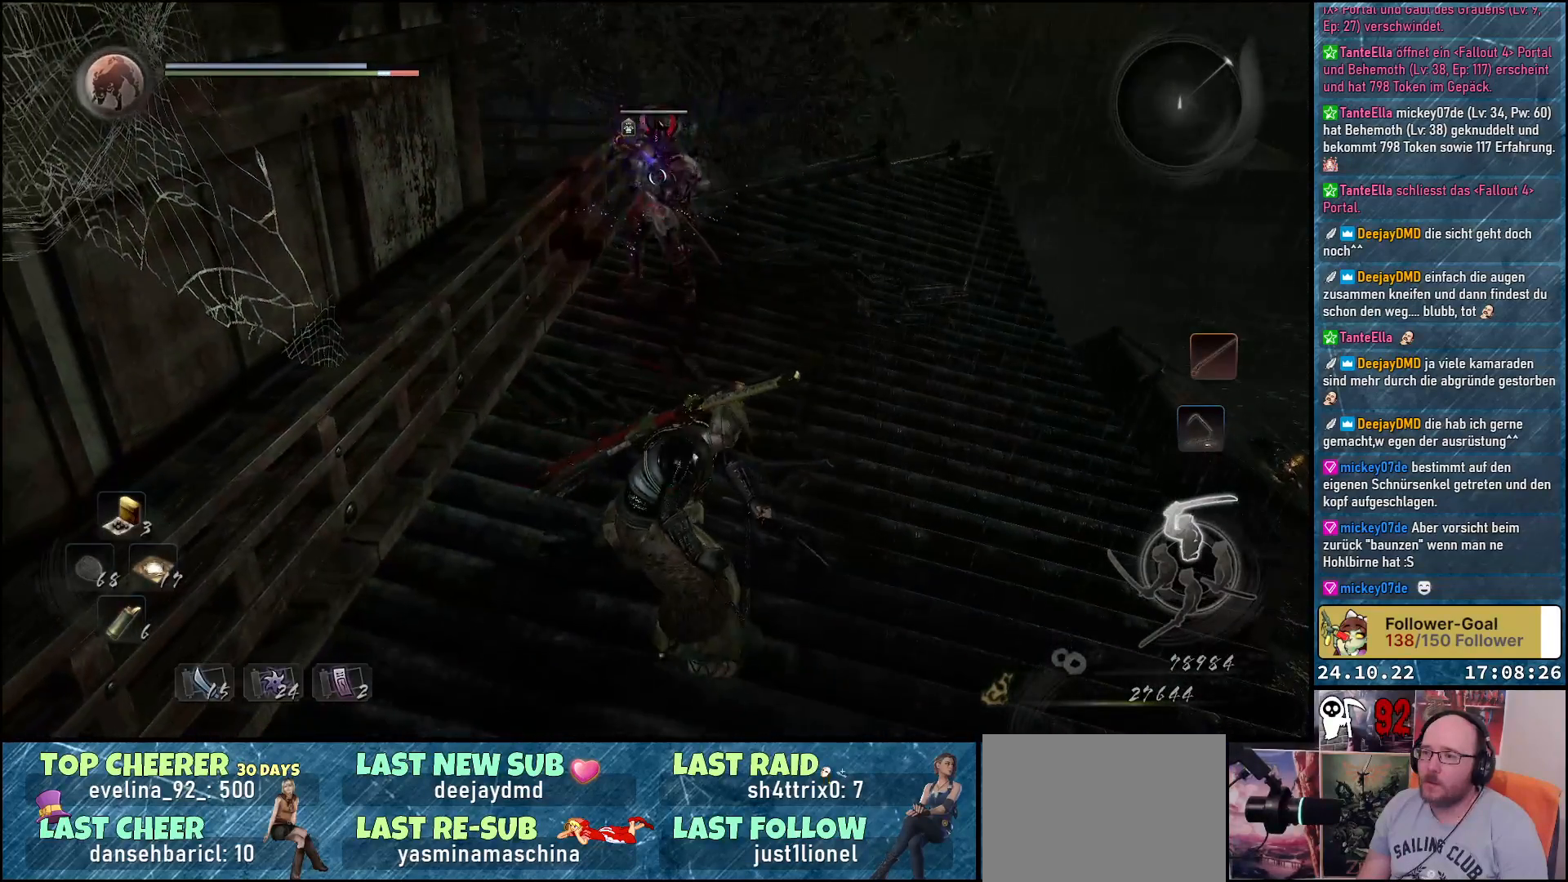
{"buttons": [], "left_stick": "center", "right_stick": "center", "events": [[283, "Y", "down"], [317, "left_stick", "center"], [400, "Y", "up"]]}
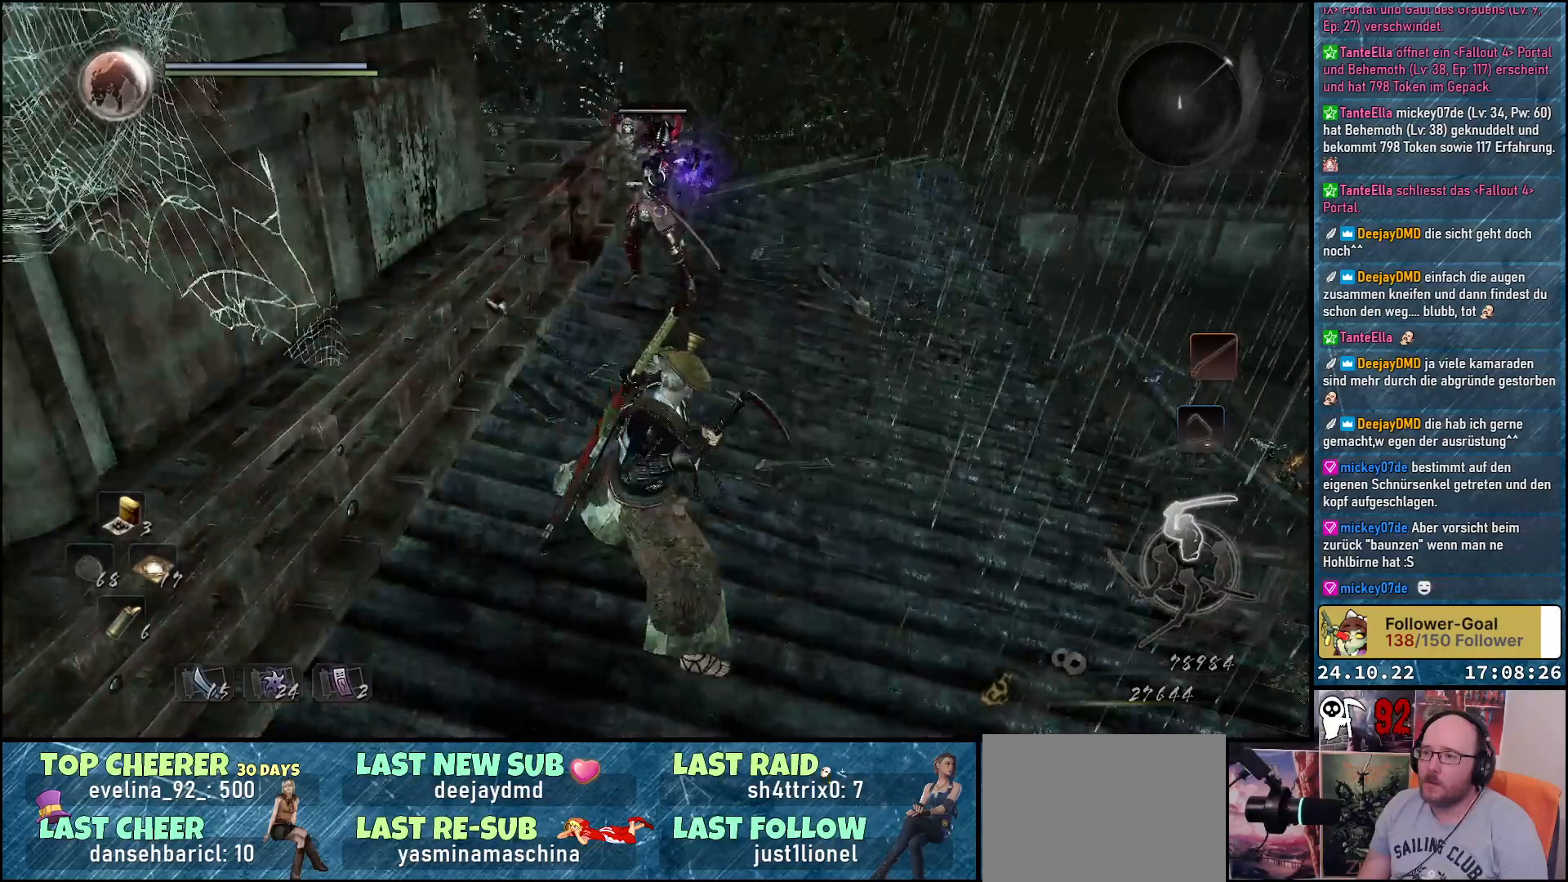
{"buttons": [], "left_stick": "center", "right_stick": "center", "events": []}
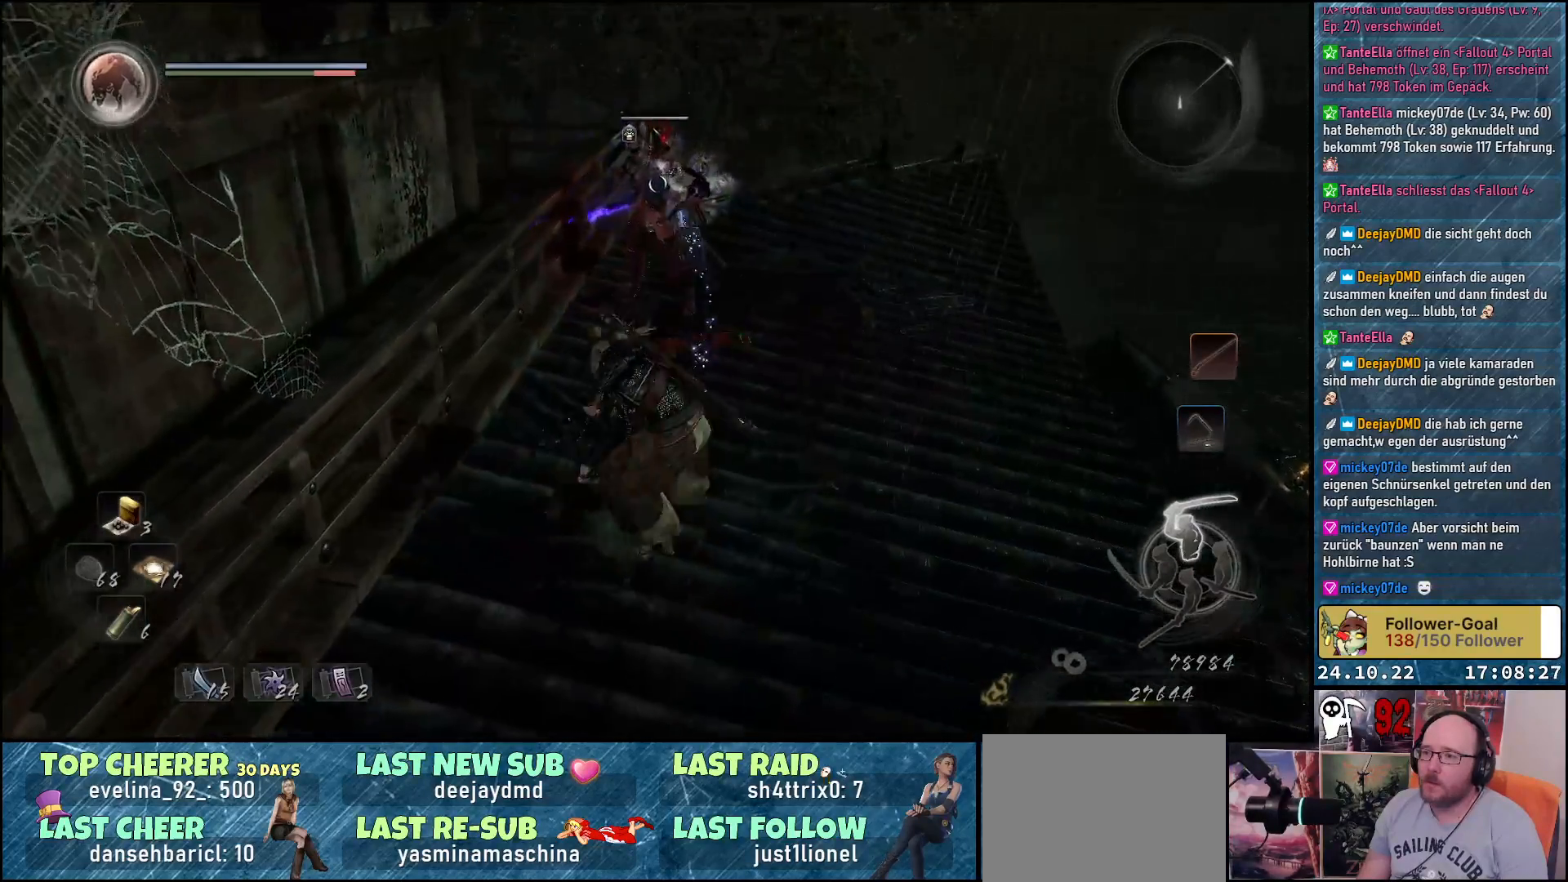
{"buttons": [], "left_stick": "center", "right_stick": "center", "events": []}
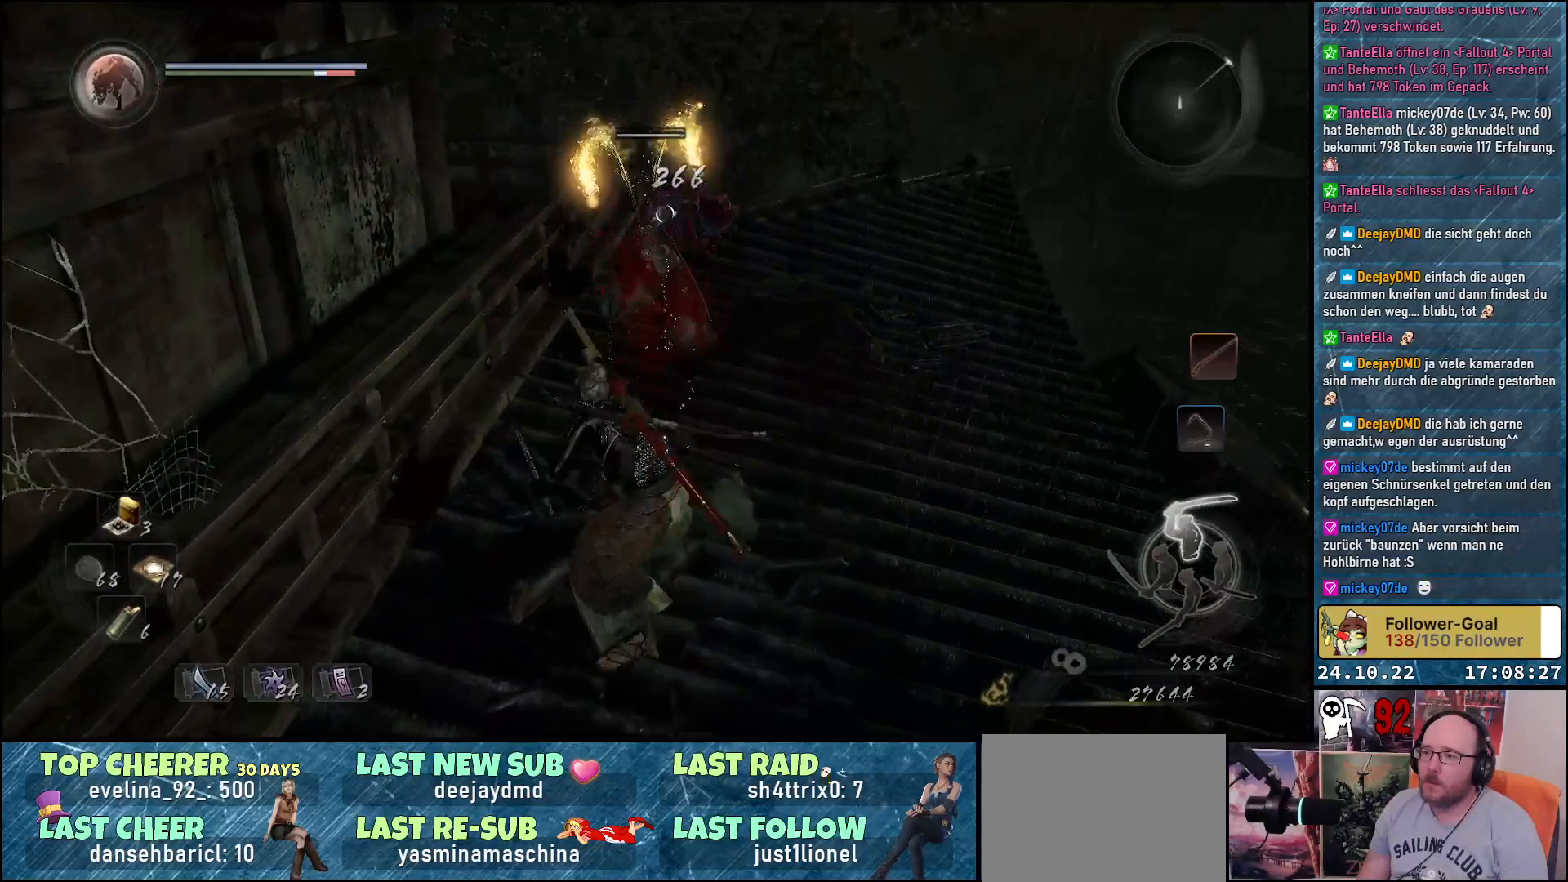
{"buttons": [], "left_stick": "up", "right_stick": "down", "events": [[200, "right_stick", "down"], [450, "left_stick", "up"]]}
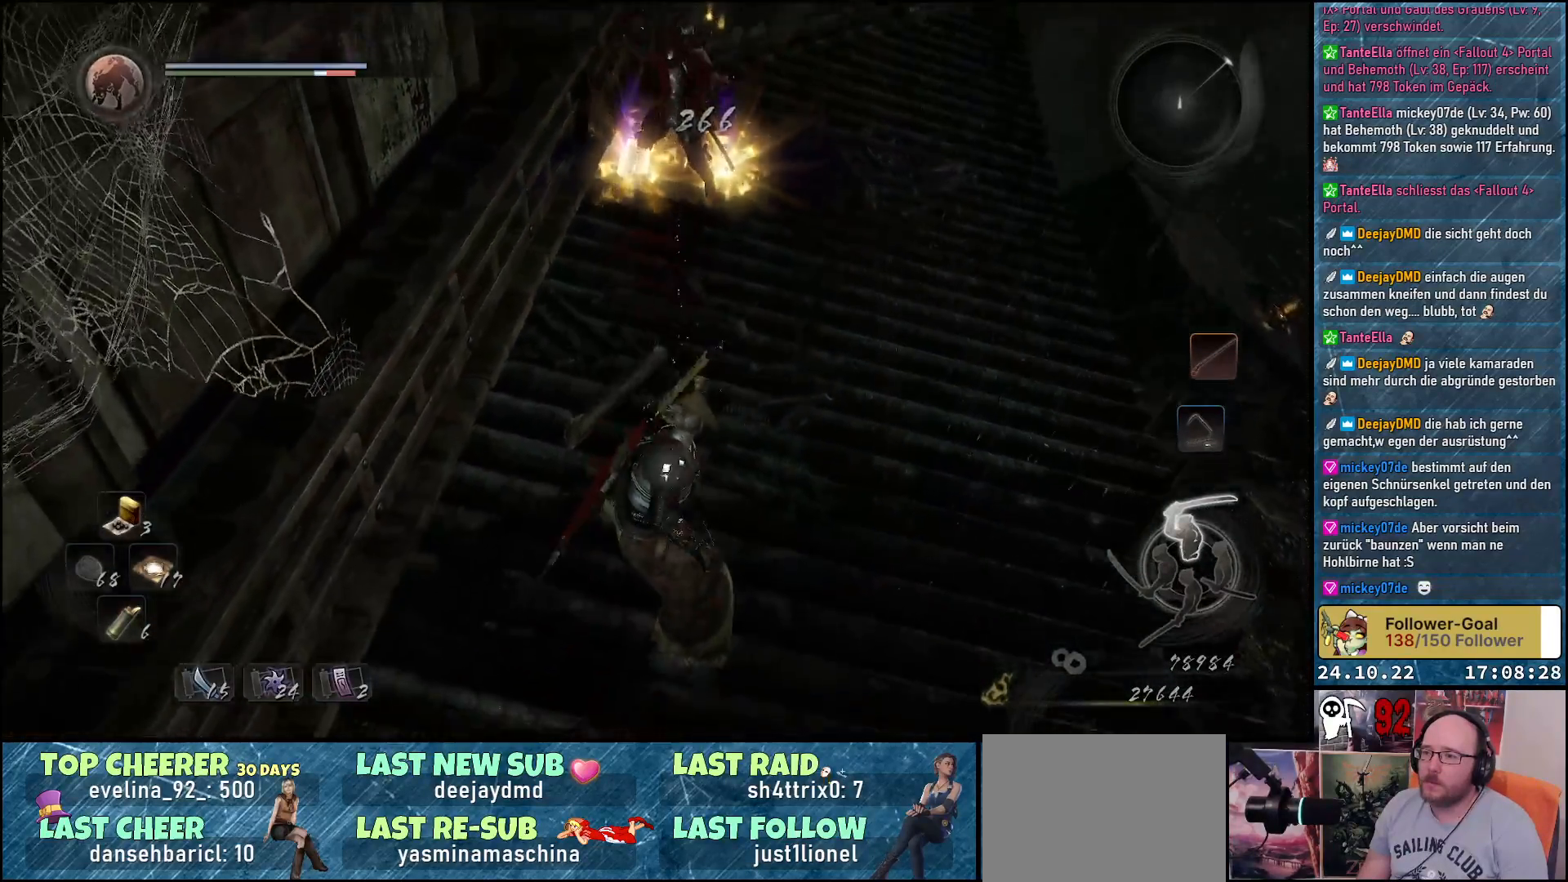
{"buttons": [], "left_stick": "up", "right_stick": "center", "events": [[100, "right_stick", "center"]]}
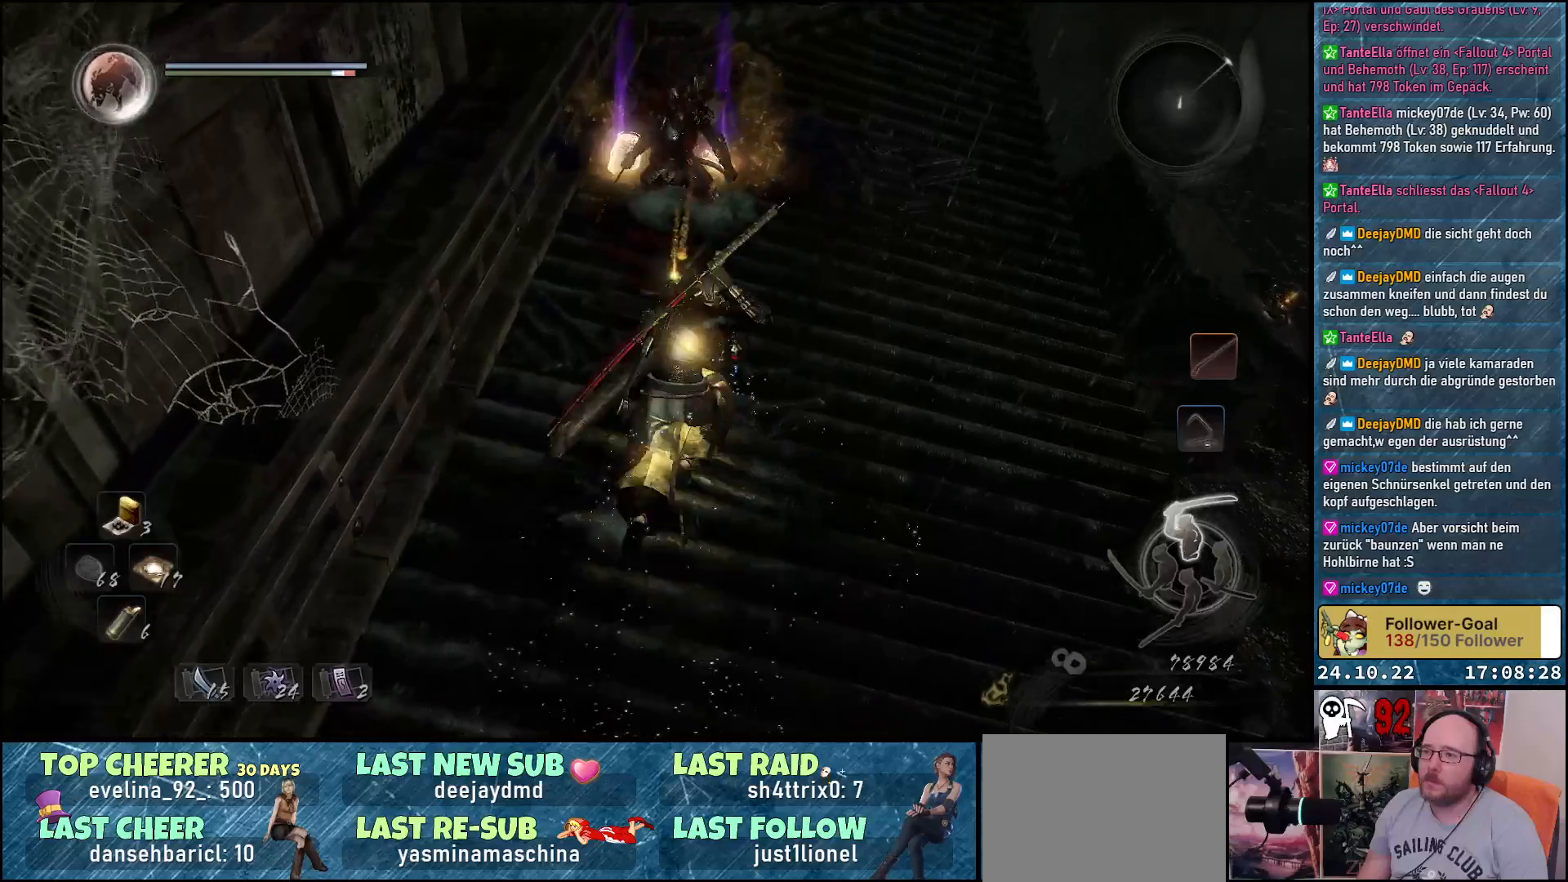
{"buttons": [], "left_stick": "up", "right_stick": "center", "events": []}
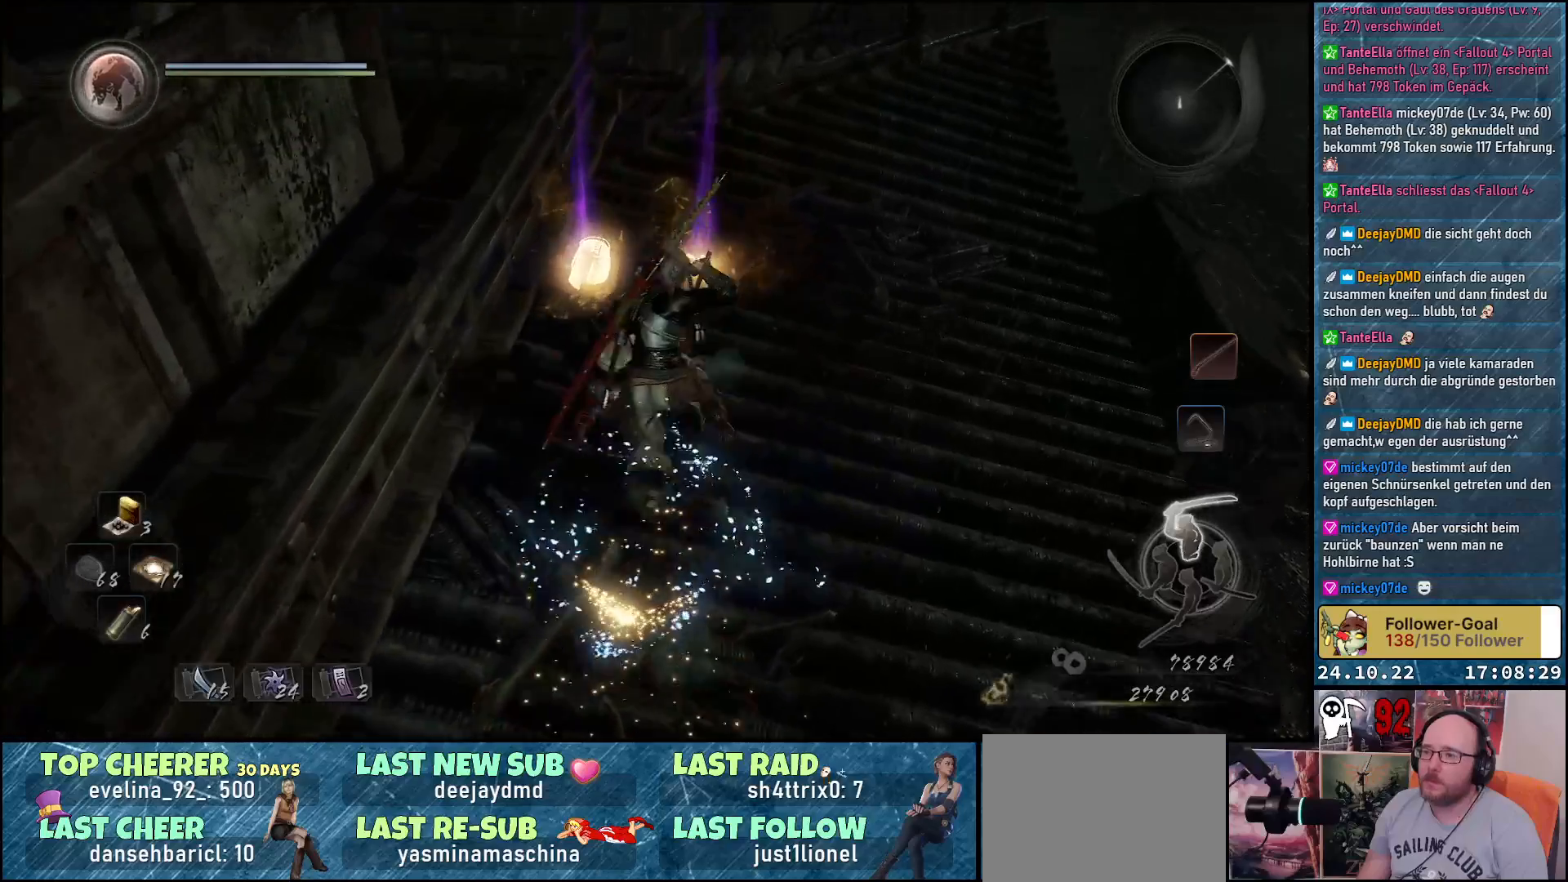
{"buttons": [], "left_stick": "up", "right_stick": "center", "events": [[183, "left_stick", "center"], [483, "left_stick", "up"]]}
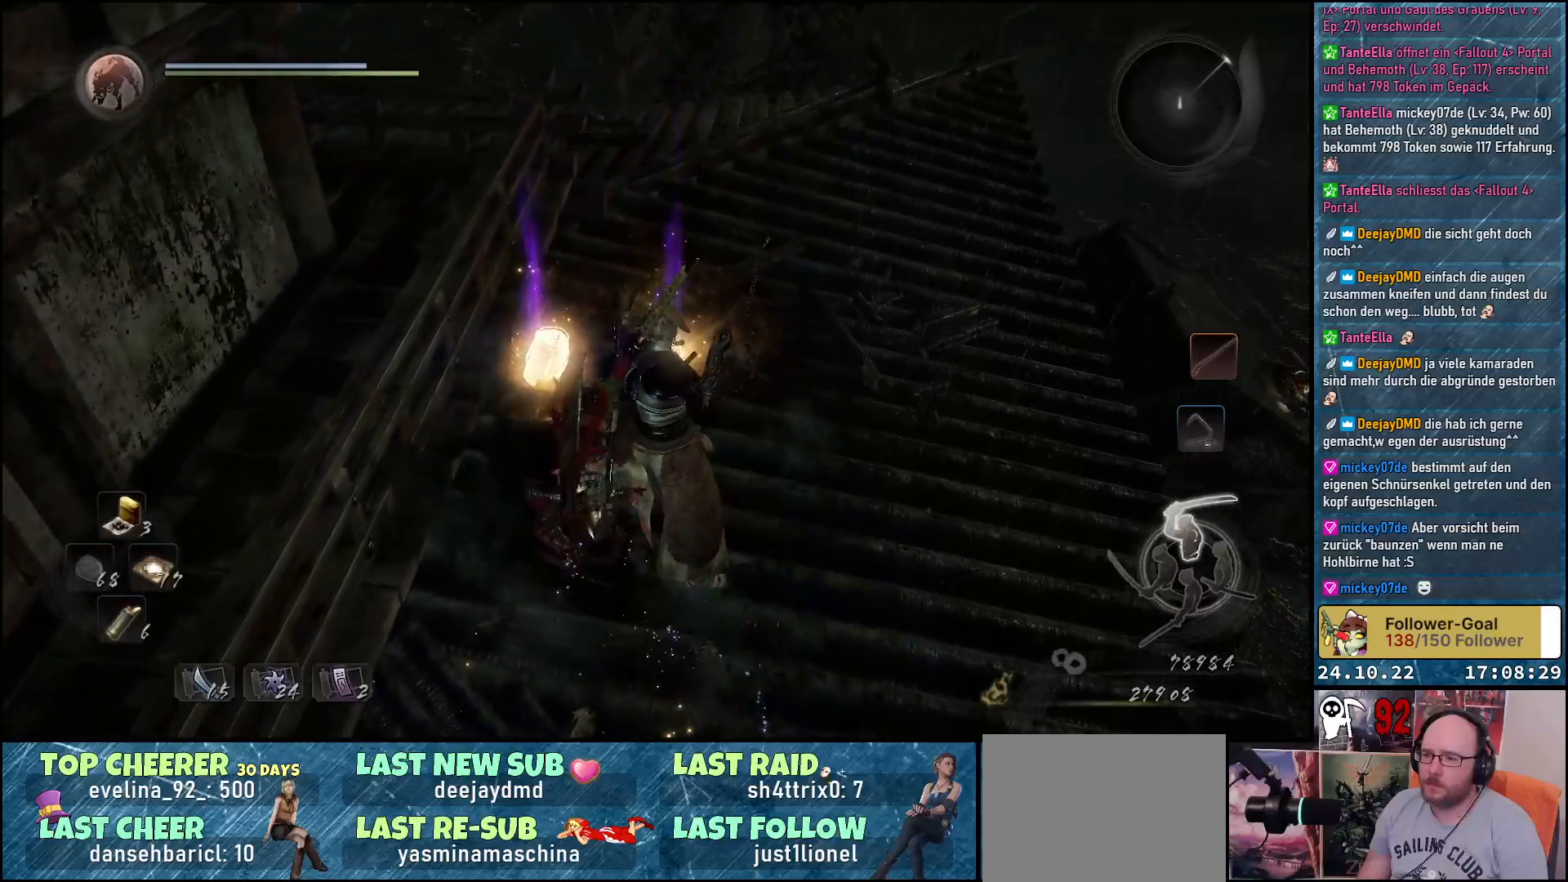
{"buttons": [], "left_stick": "center", "right_stick": "center", "events": [[117, "left_stick", "up-left"], [267, "left_stick", "center"]]}
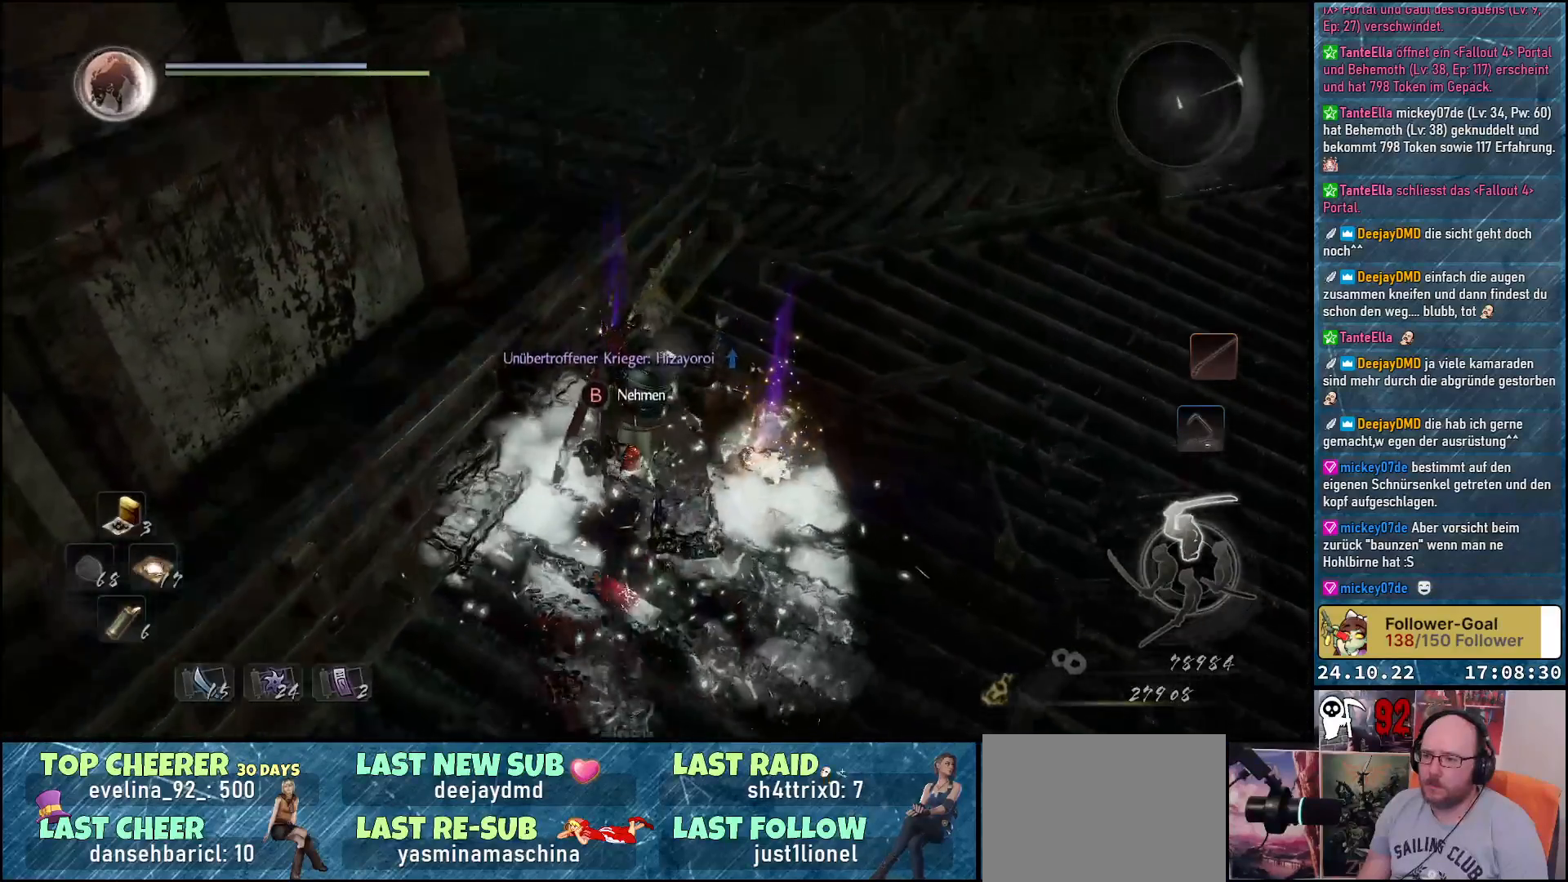
{"buttons": ["B"], "left_stick": "right", "right_stick": "center", "events": [[267, "B", "down"], [350, "B", "up"], [433, "left_stick", "right"], [483, "B", "down"]]}
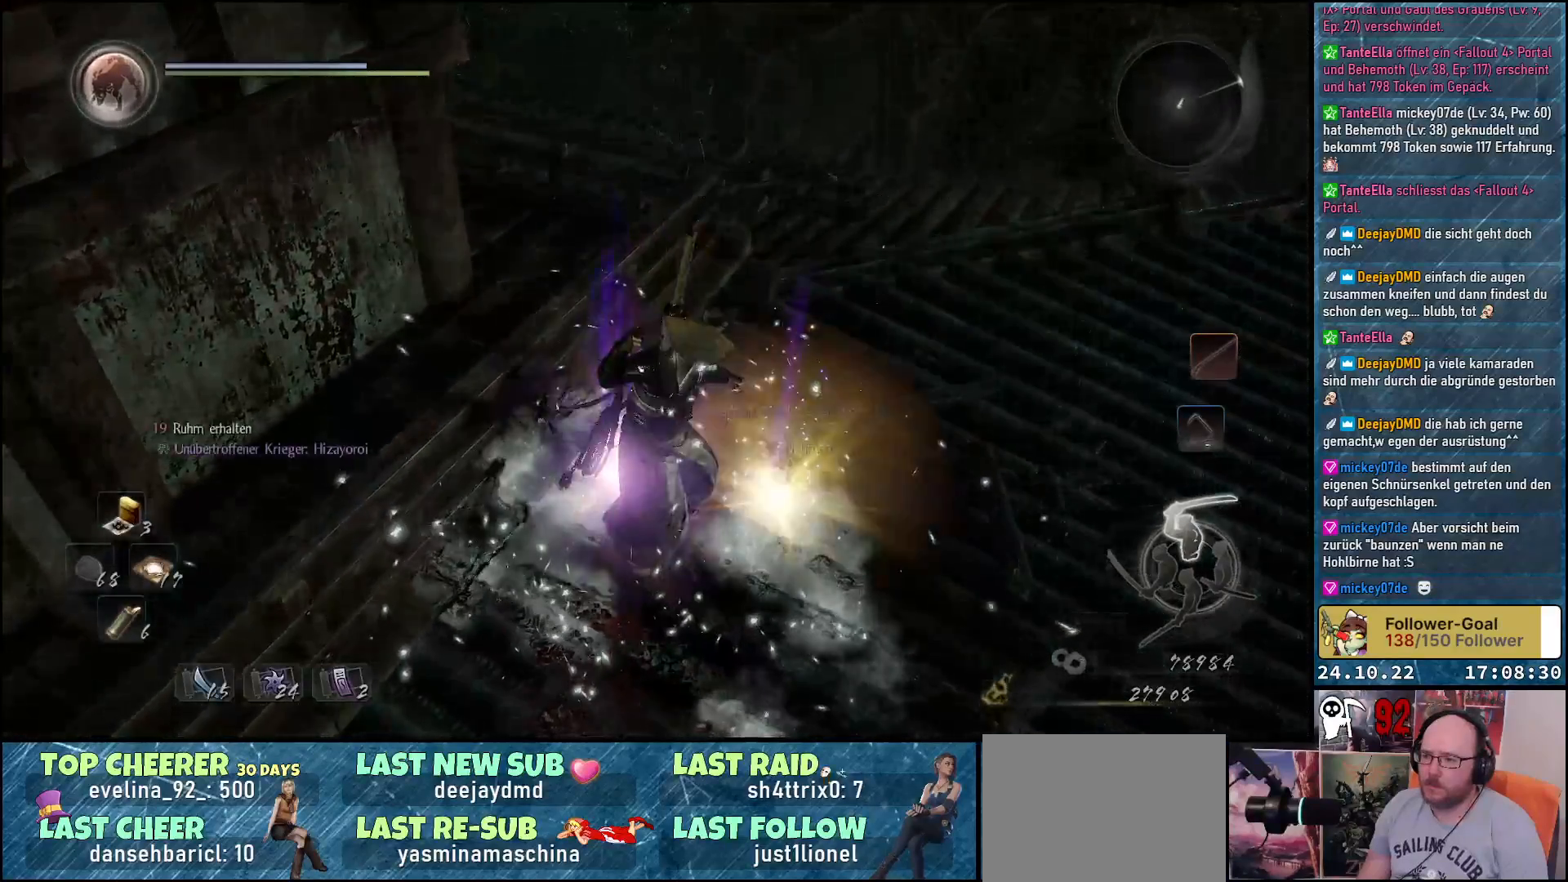
{"buttons": [], "left_stick": "up-right", "right_stick": "center", "events": [[17, "B", "up"], [17, "left_stick", "up-right"], [117, "B", "down"], [200, "B", "up"], [283, "B", "down"], [333, "B", "up"], [417, "B", "down"], [483, "B", "up"]]}
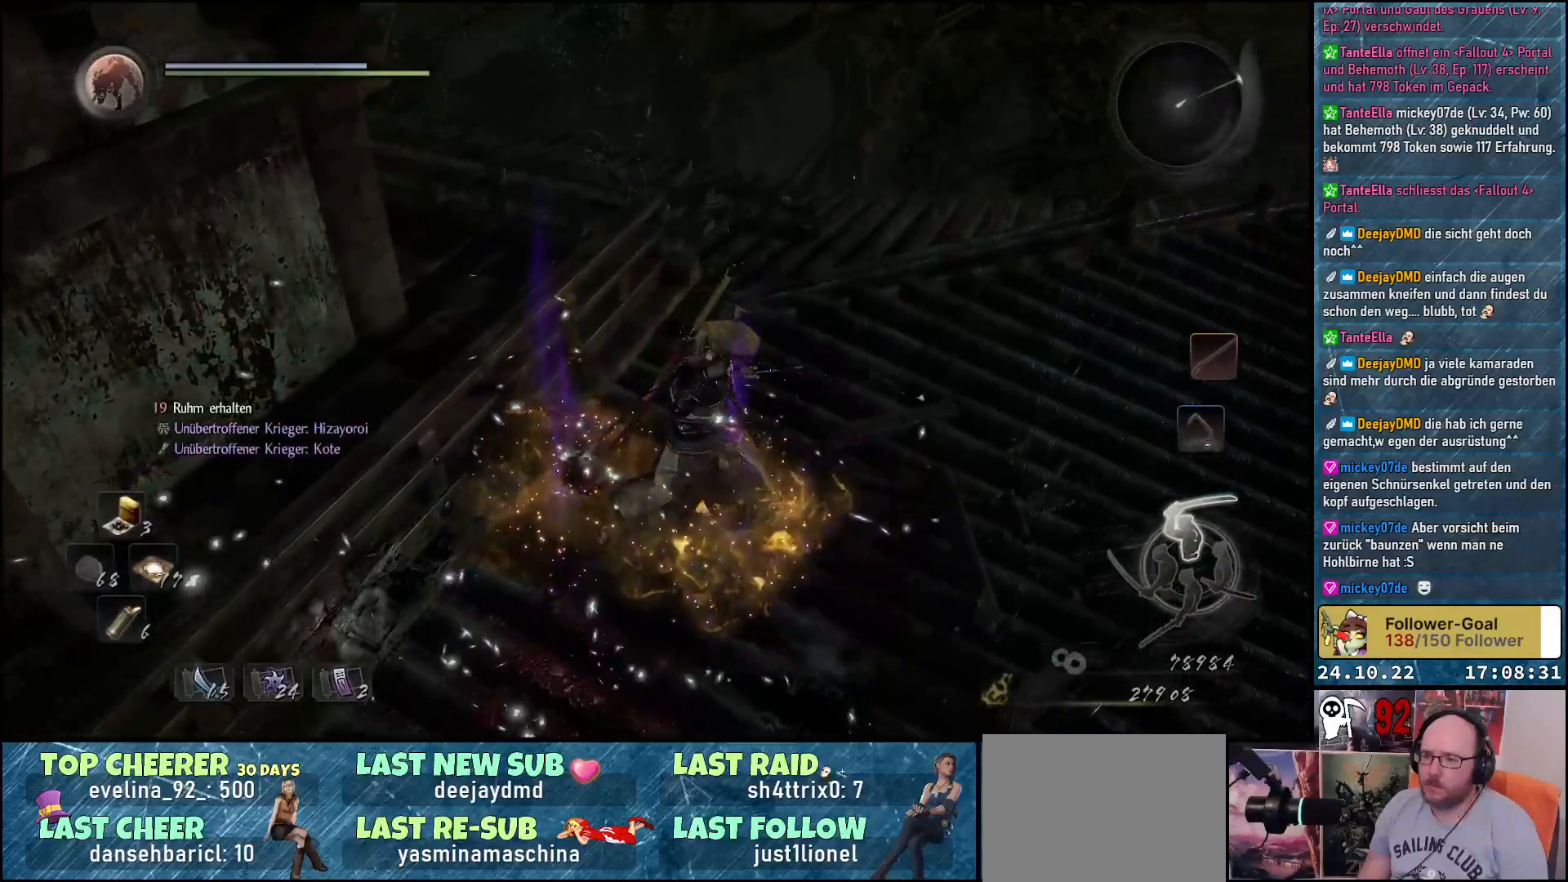
{"buttons": [], "left_stick": "up-right", "right_stick": "right", "events": [[17, "B", "down"], [133, "B", "up"], [450, "right_stick", "right"]]}
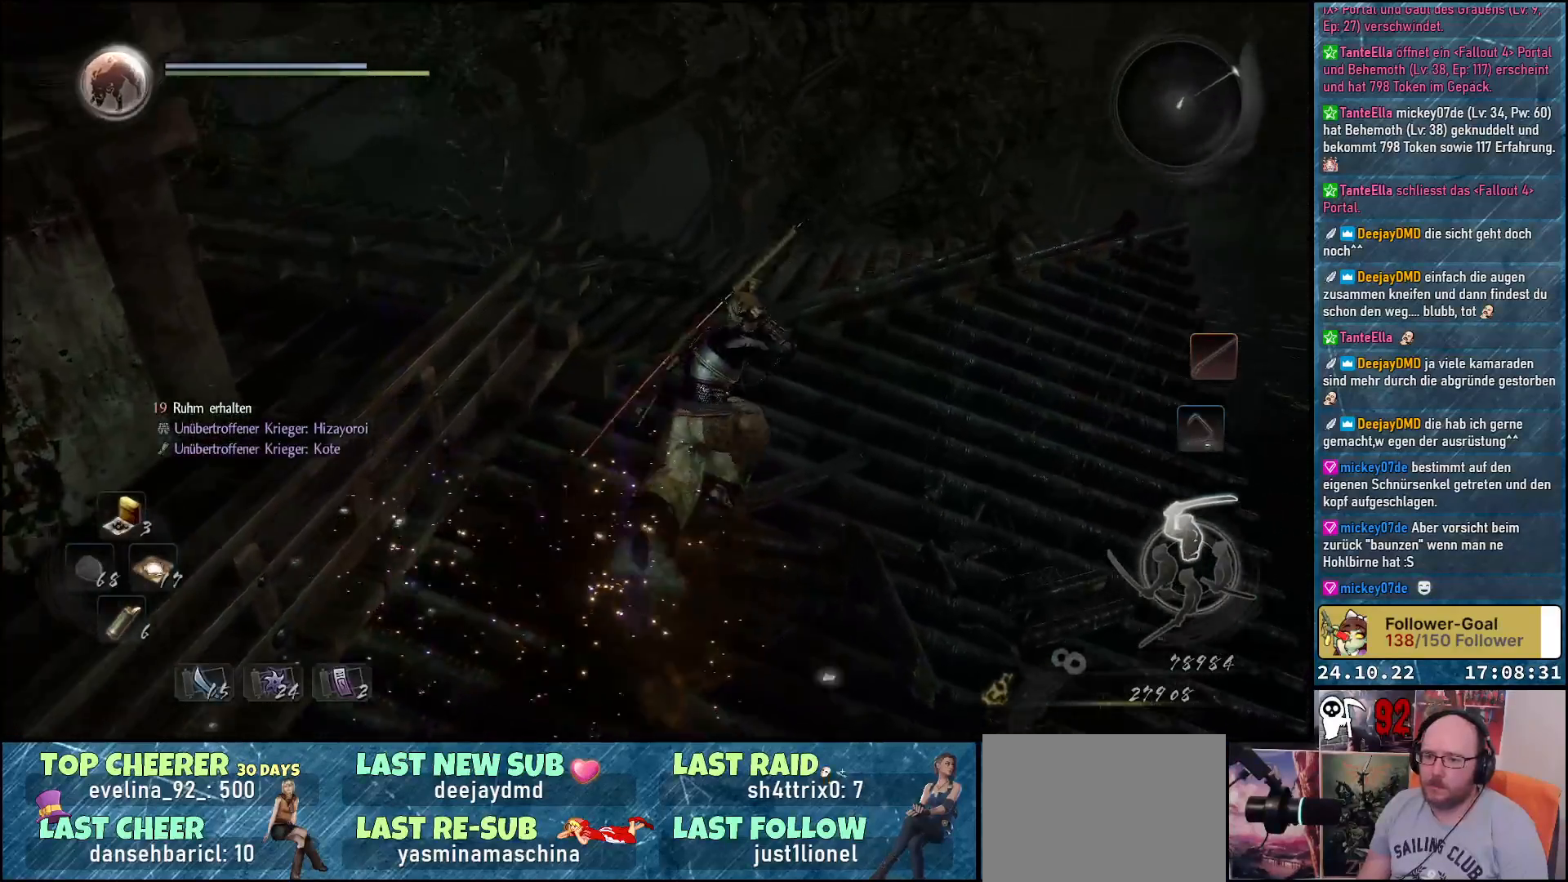
{"buttons": [], "left_stick": "up", "right_stick": "right", "events": [[17, "left_stick", "up"]]}
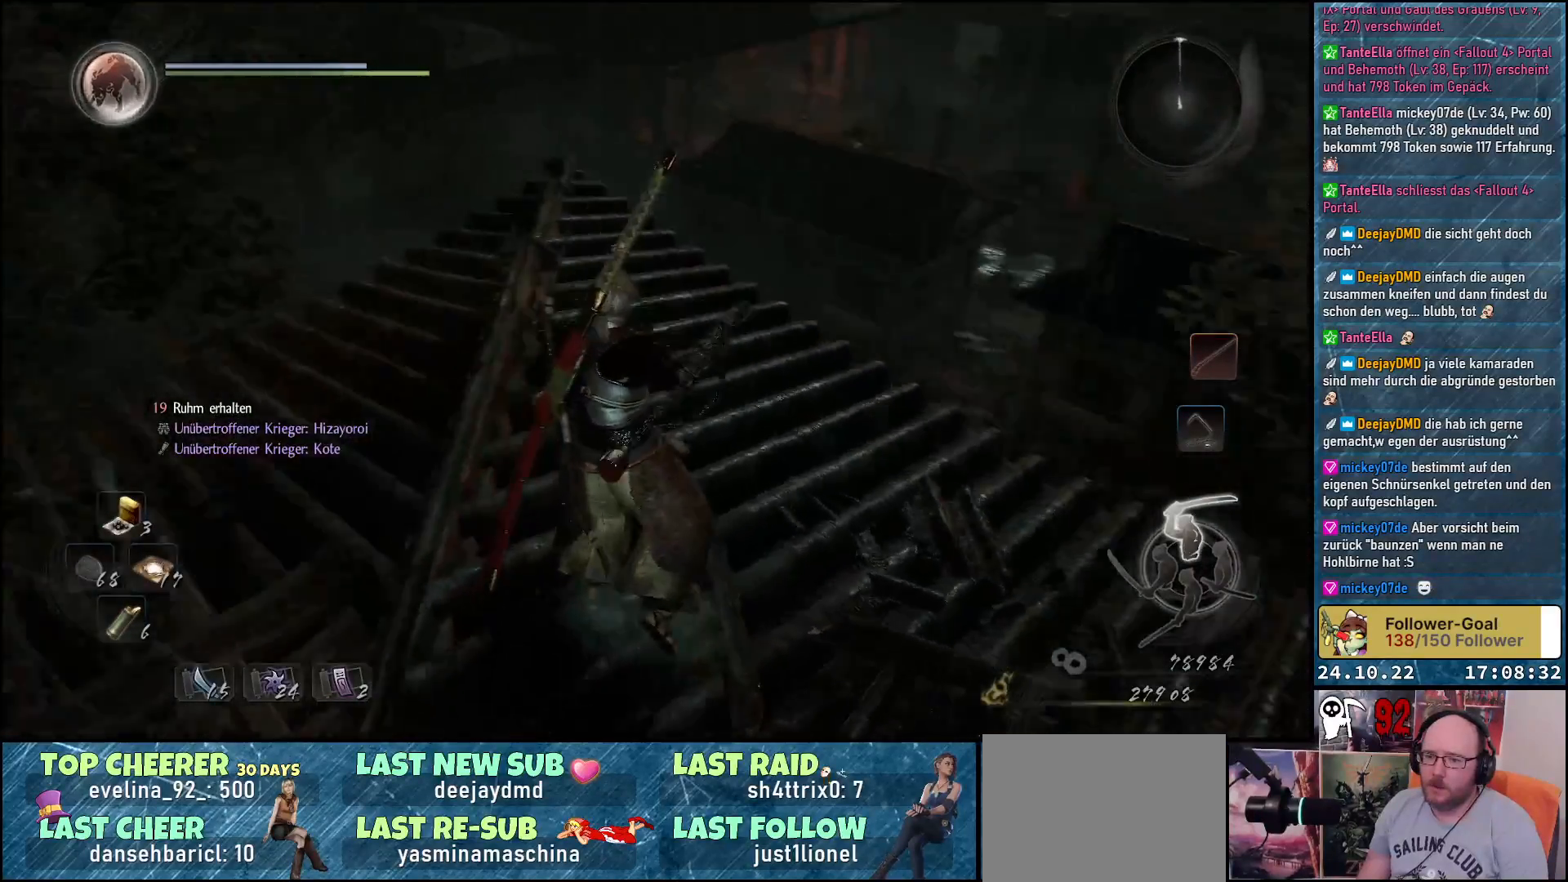
{"buttons": [], "left_stick": "up-left", "right_stick": "center", "events": [[250, "left_stick", "up-left"], [250, "right_stick", "center"]]}
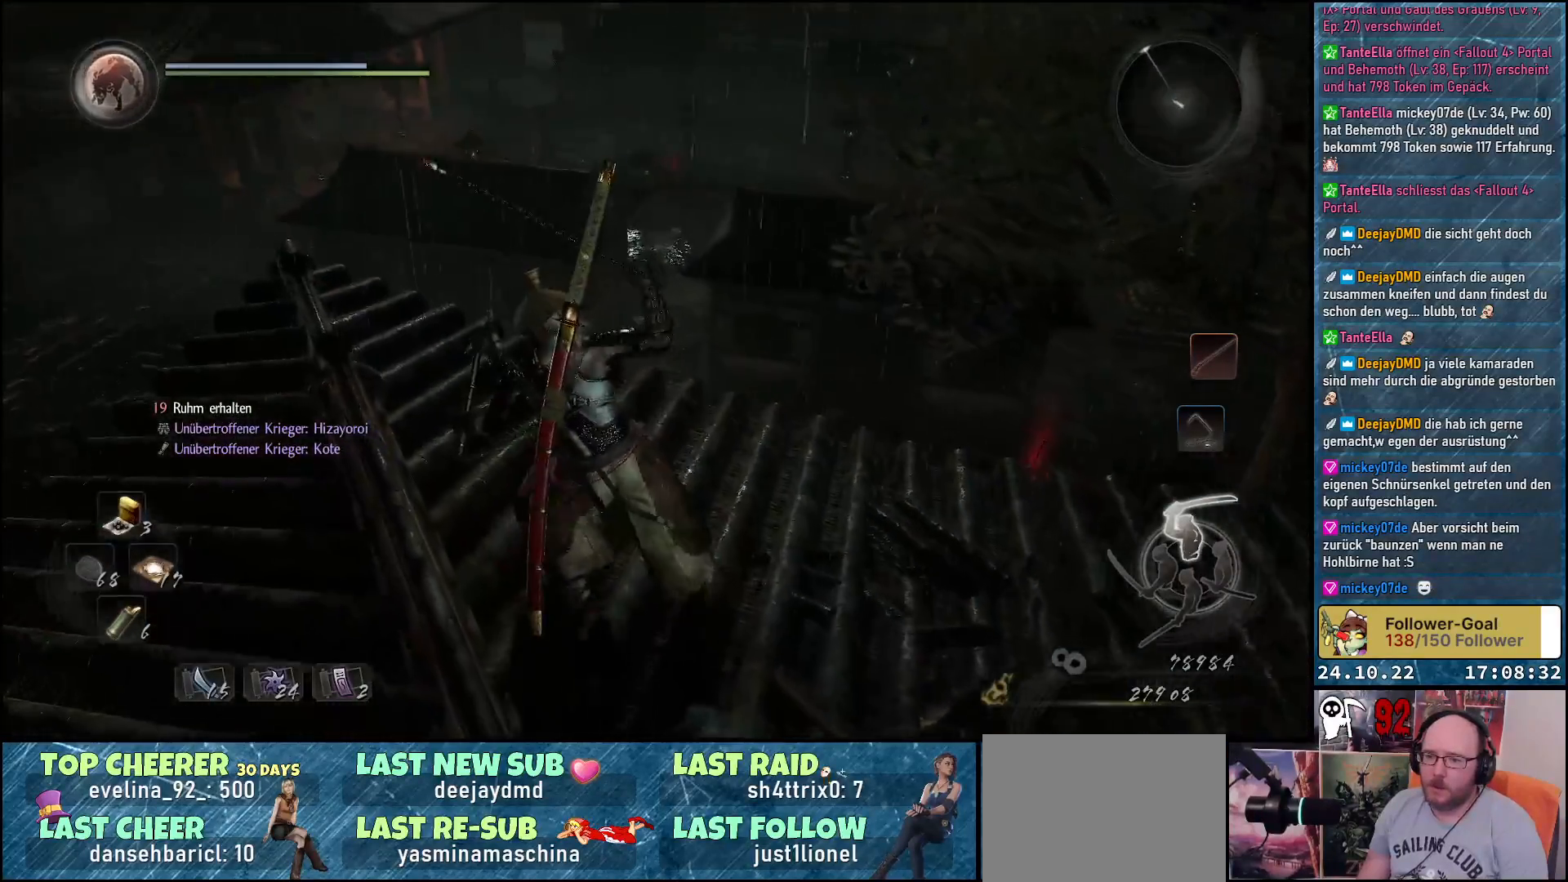
{"buttons": [], "left_stick": "center", "right_stick": "right", "events": [[150, "right_stick", "right"], [467, "left_stick", "center"]]}
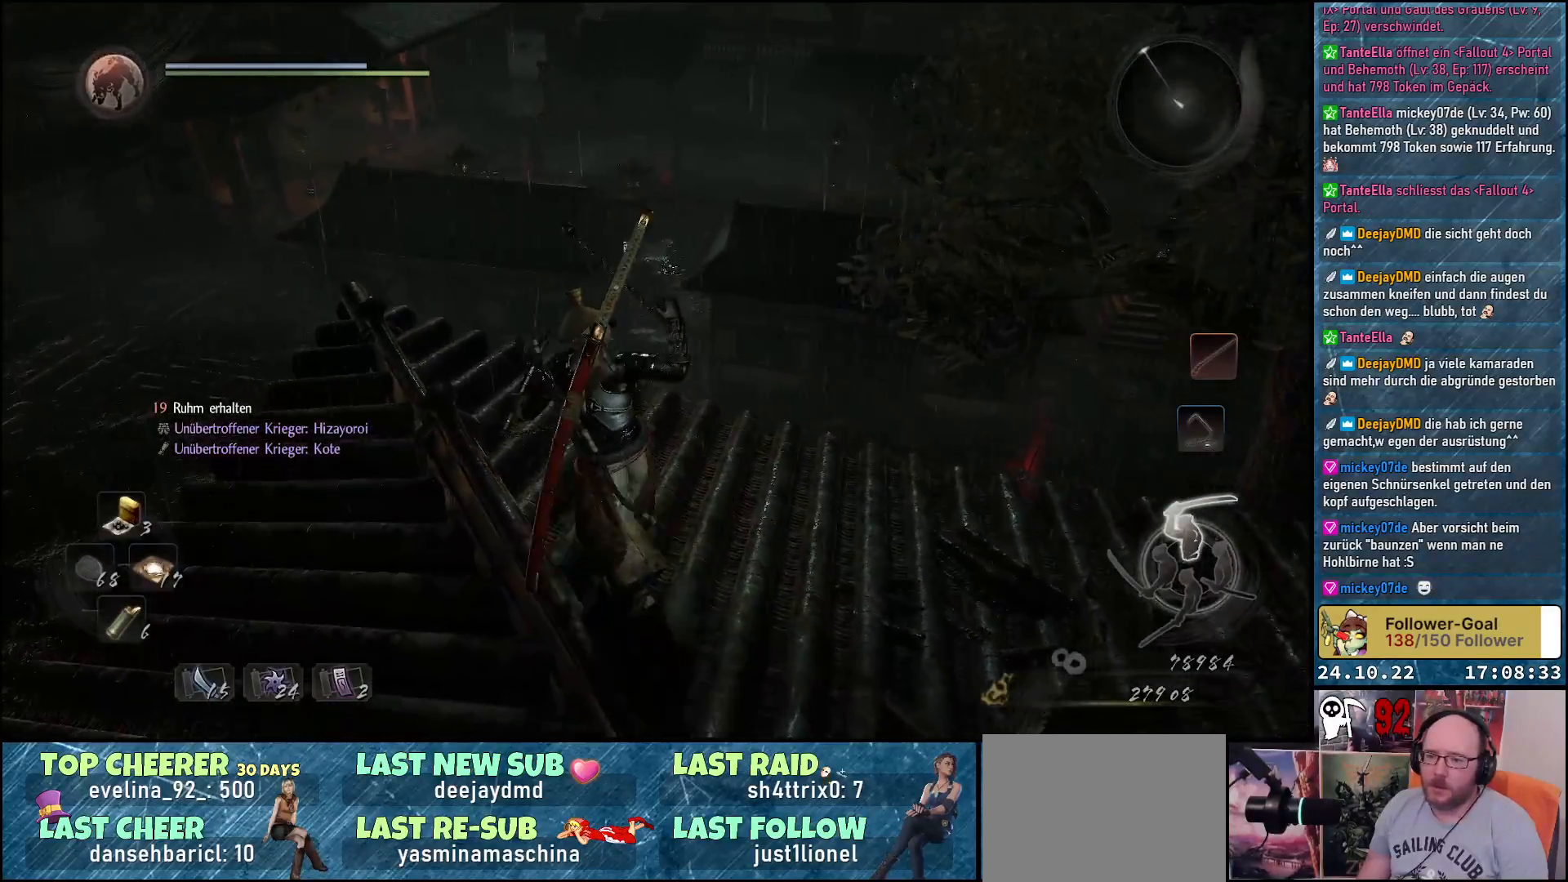
{"buttons": [], "left_stick": "center", "right_stick": "center", "events": [[117, "right_stick", "center"]]}
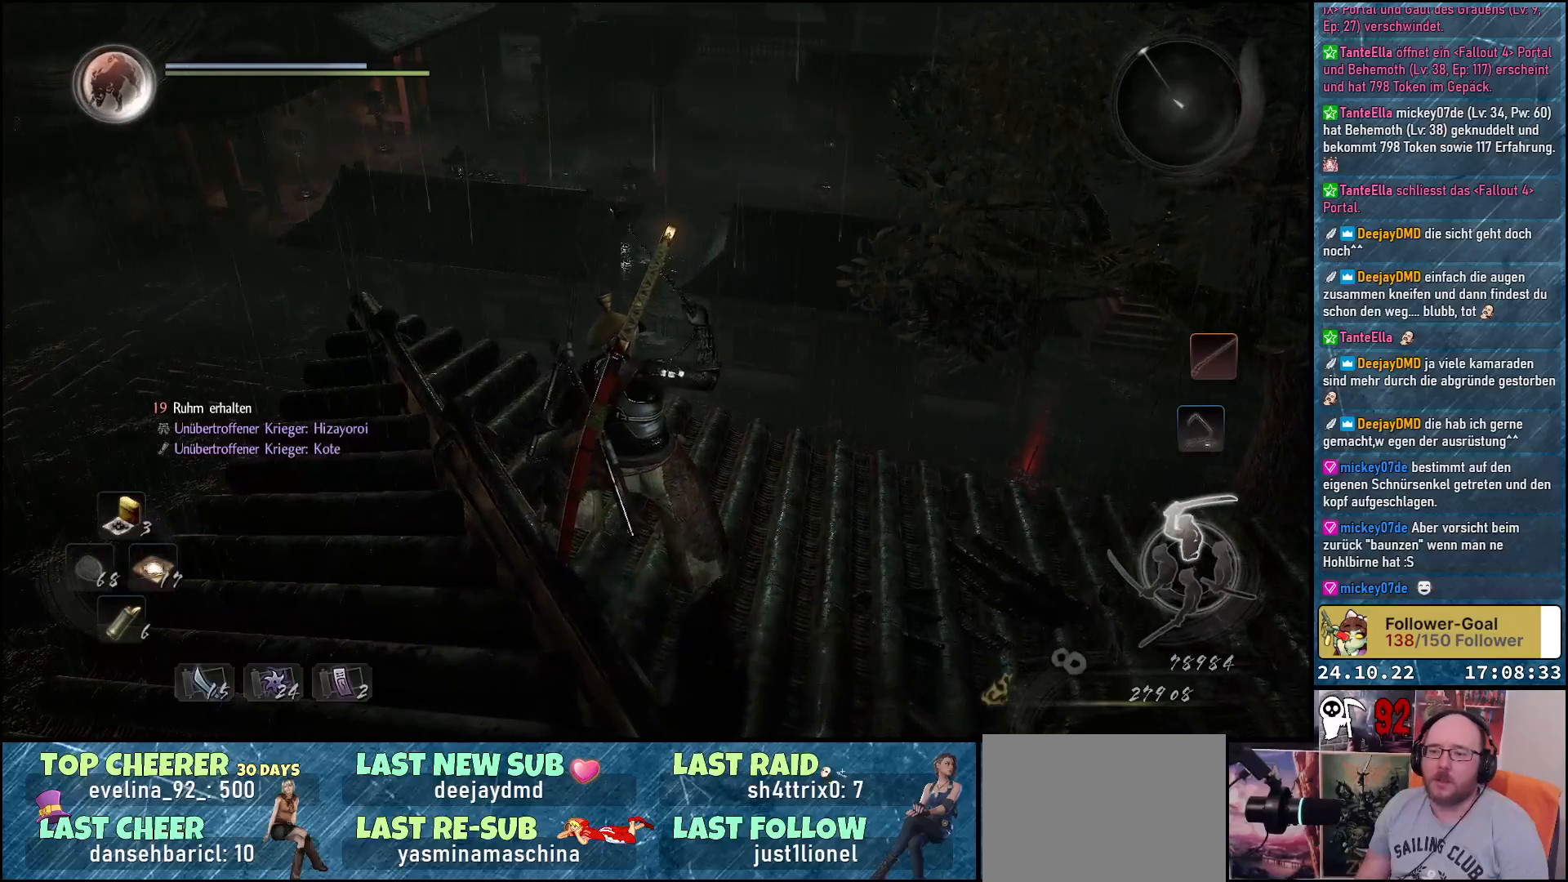
{"buttons": [], "left_stick": "center", "right_stick": "center", "events": []}
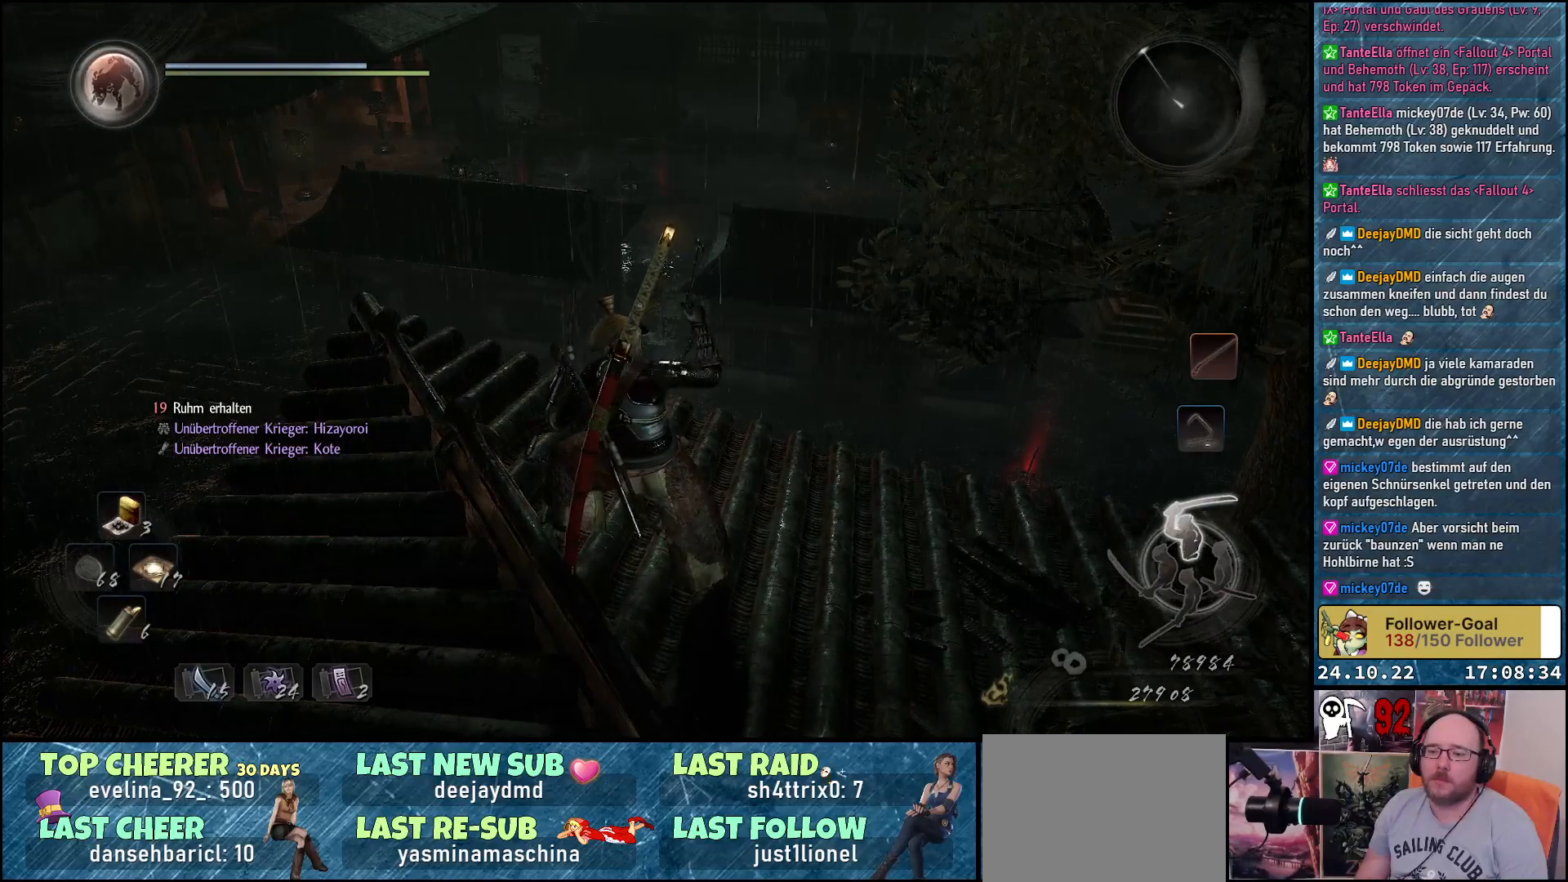
{"buttons": [], "left_stick": "center", "right_stick": "center", "events": [[300, "START", "down"], [367, "START", "up"]]}
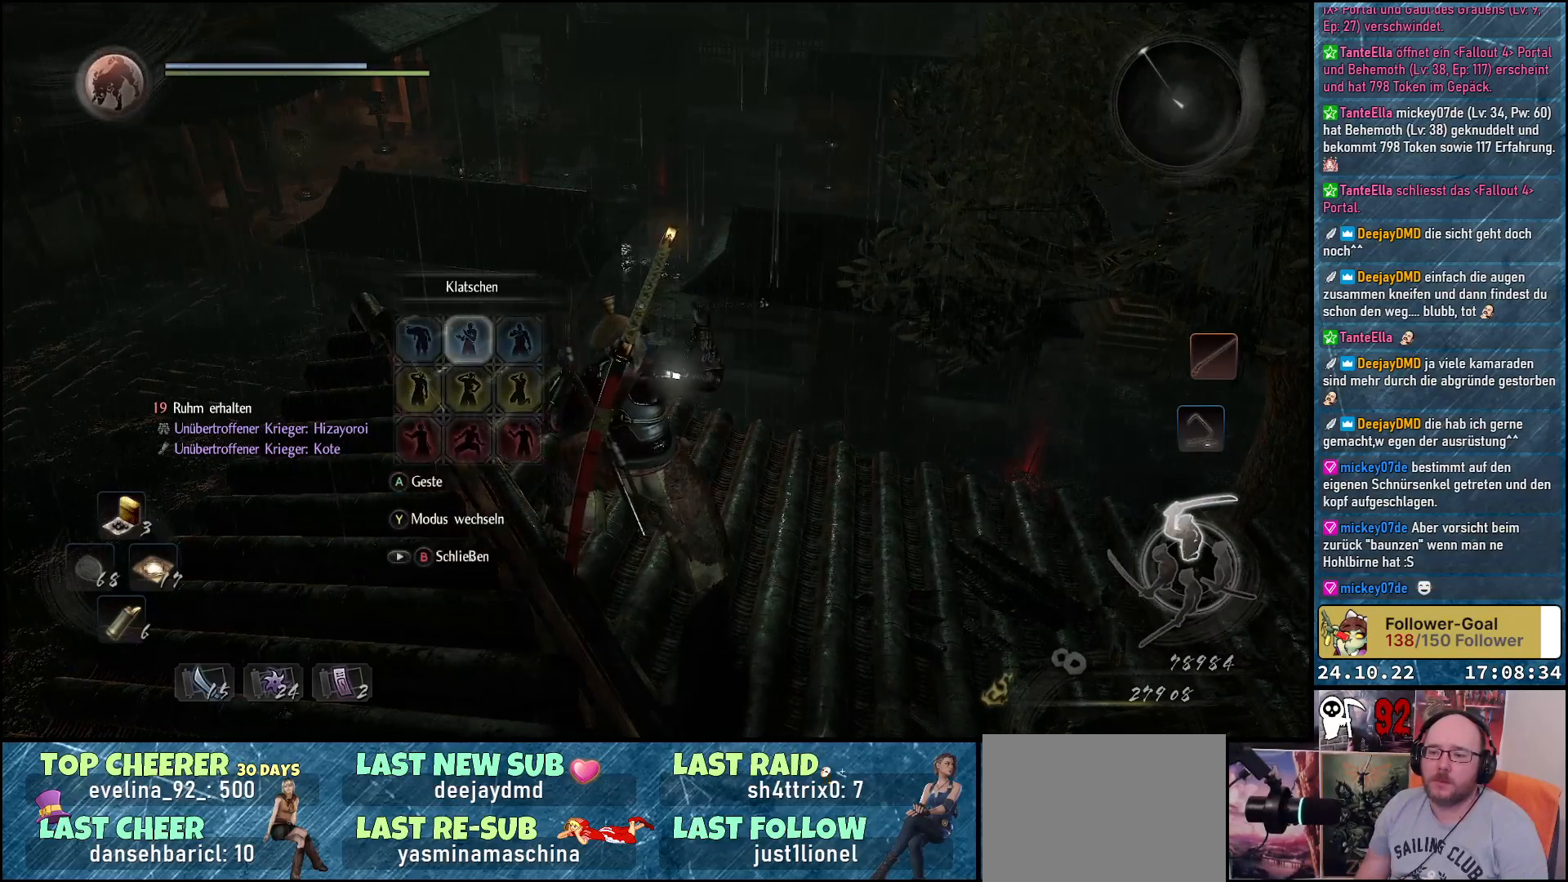
{"buttons": [], "left_stick": "center", "right_stick": "center", "events": []}
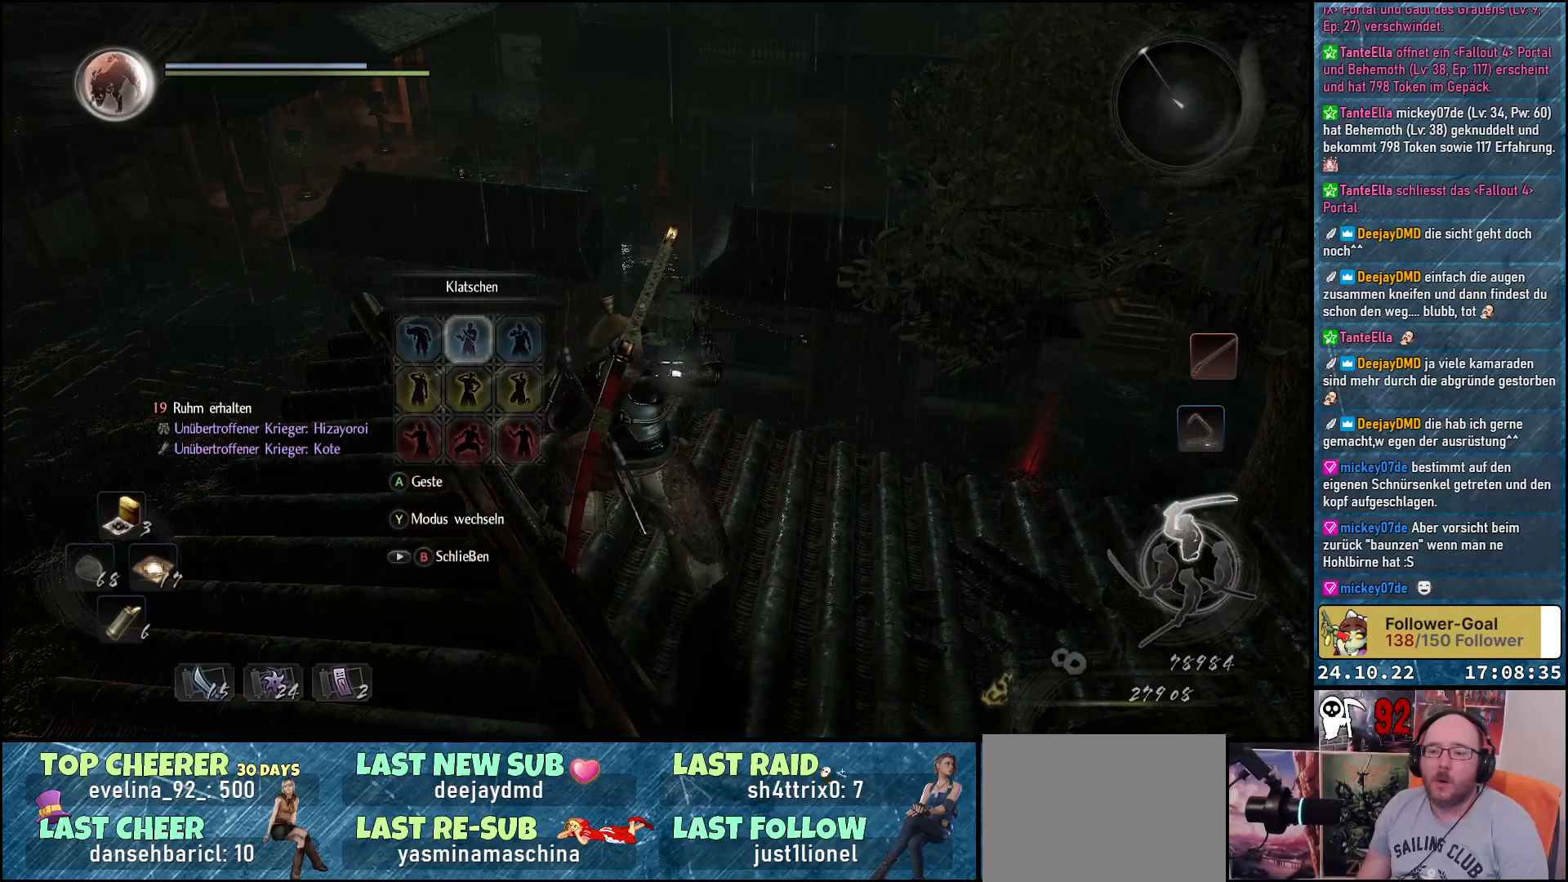
{"buttons": [], "left_stick": "center", "right_stick": "center", "events": []}